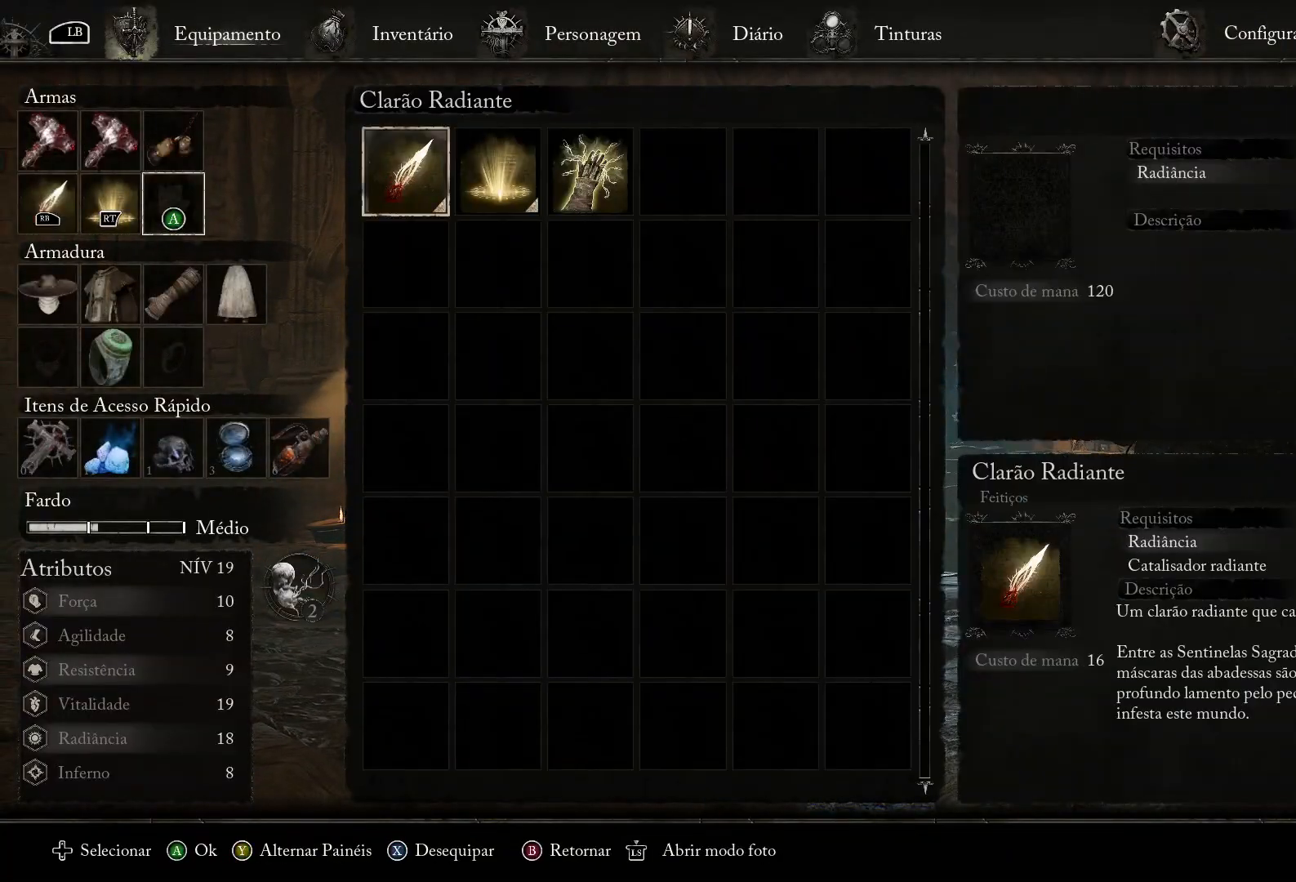
Gameplay with a controller (PlayStation layout); each line is a JSON object with the inputs held at the frame after it. "events" lists button and stick changes between this image and that frame as [ms after this image, input, new state], when the widget could be followed in between.
{"buttons": ["DPAD_LEFT"], "left_stick": "center", "right_stick": "center", "events": [[100, "CIRCLE", "down"], [217, "CIRCLE", "up"], [384, "DPAD_LEFT", "down"]]}
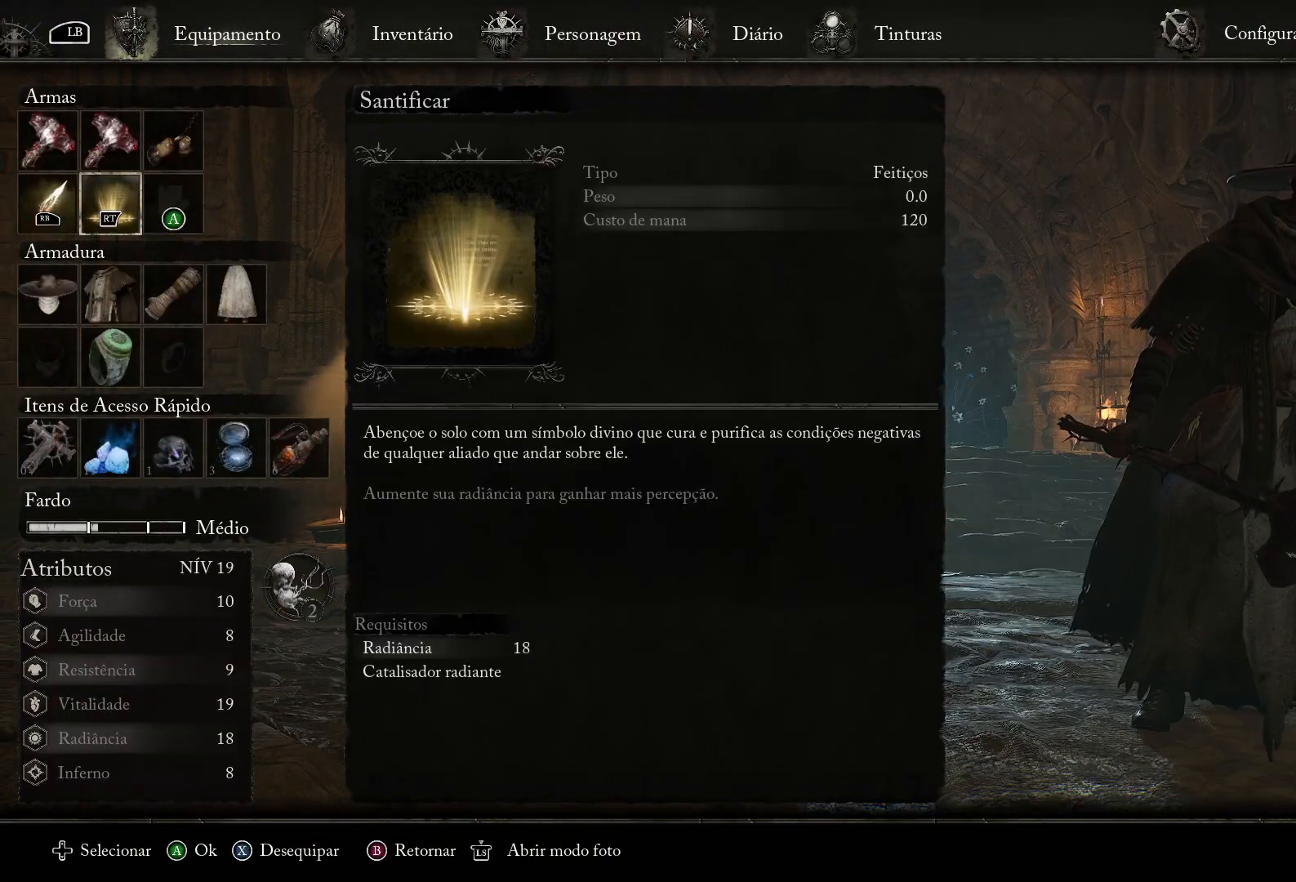
{"buttons": ["CIRCLE"], "left_stick": "center", "right_stick": "center", "events": [[17, "DPAD_LEFT", "up"], [117, "CROSS", "down"], [267, "CROSS", "up"], [467, "CIRCLE", "down"]]}
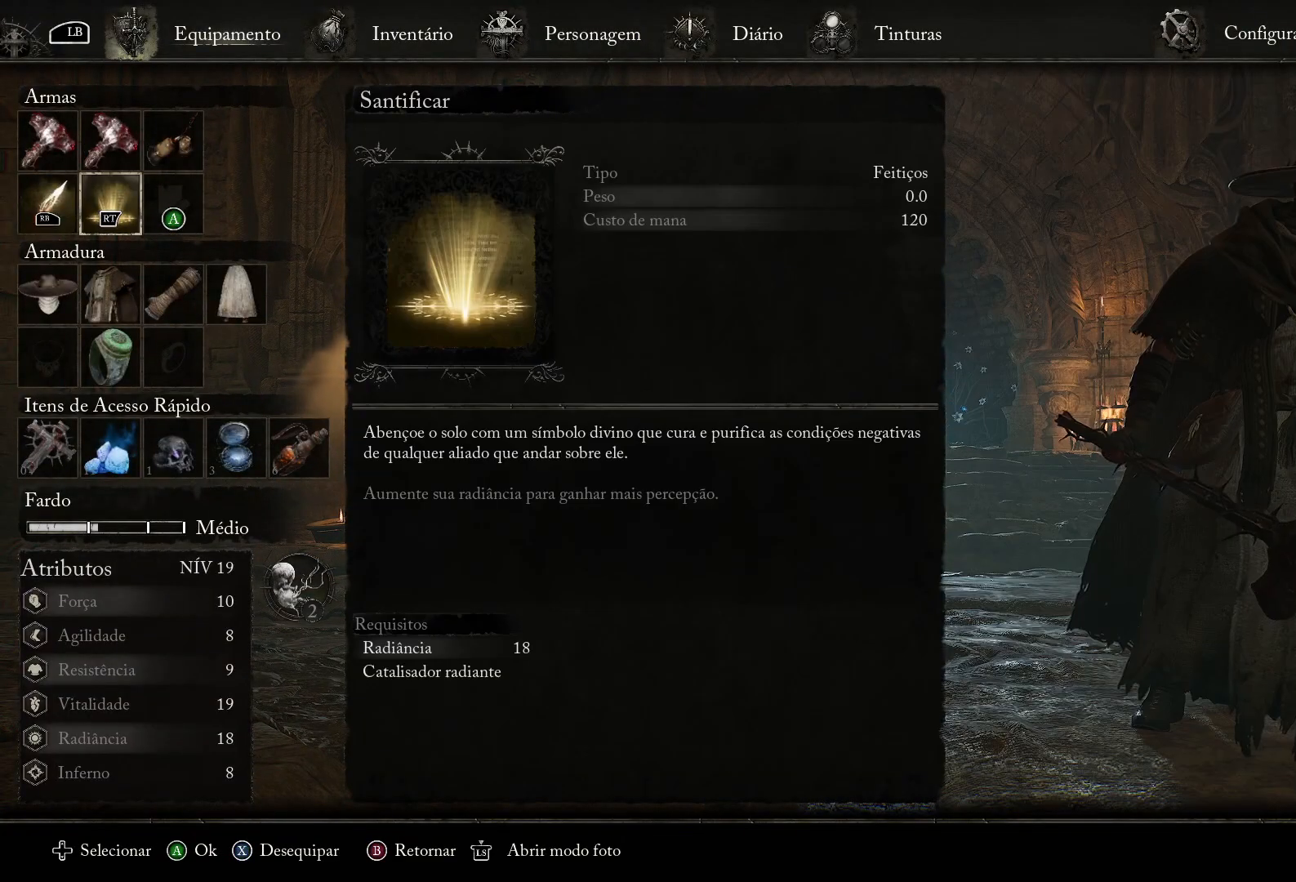
{"buttons": [], "left_stick": "center", "right_stick": "center", "events": [[67, "CIRCLE", "up"], [250, "DPAD_RIGHT", "down"], [350, "DPAD_RIGHT", "up"]]}
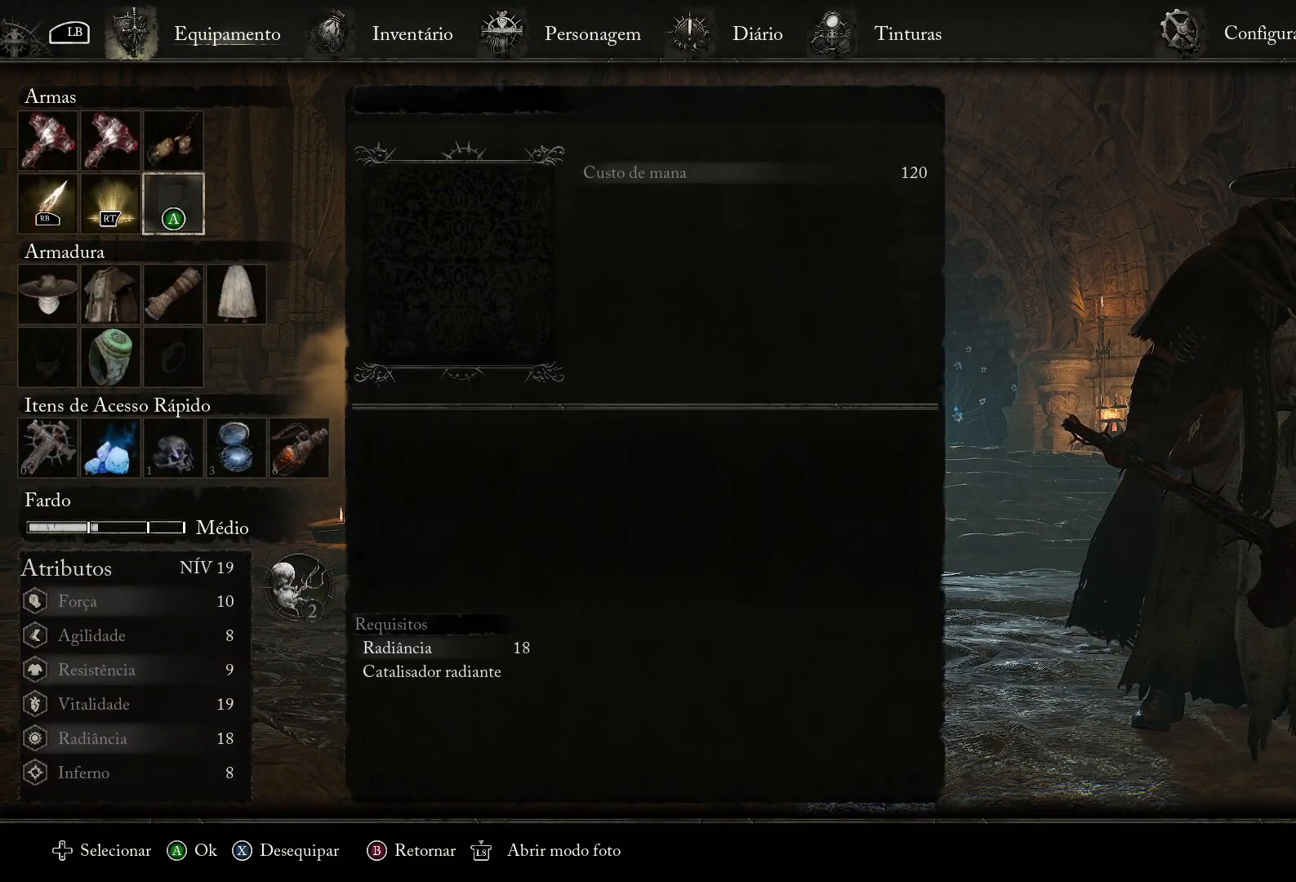
{"buttons": [], "left_stick": "center", "right_stick": "center", "events": [[17, "DPAD_LEFT", "down"], [134, "CROSS", "down"], [150, "DPAD_LEFT", "up"], [267, "CROSS", "up"], [417, "DPAD_RIGHT", "down"], [501, "DPAD_RIGHT", "up"]]}
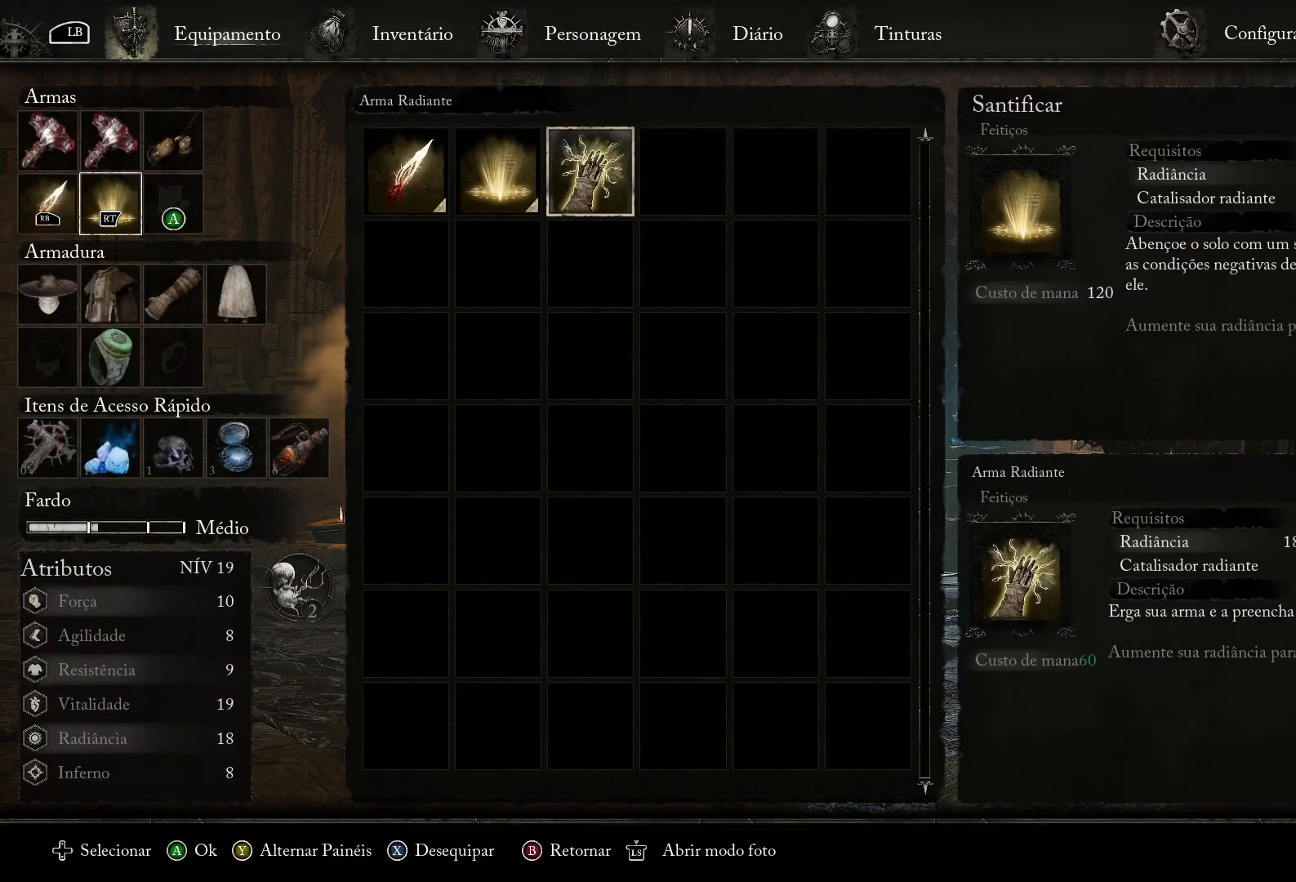
{"buttons": [], "left_stick": "center", "right_stick": "center", "events": [[267, "CROSS", "down"], [384, "CROSS", "up"]]}
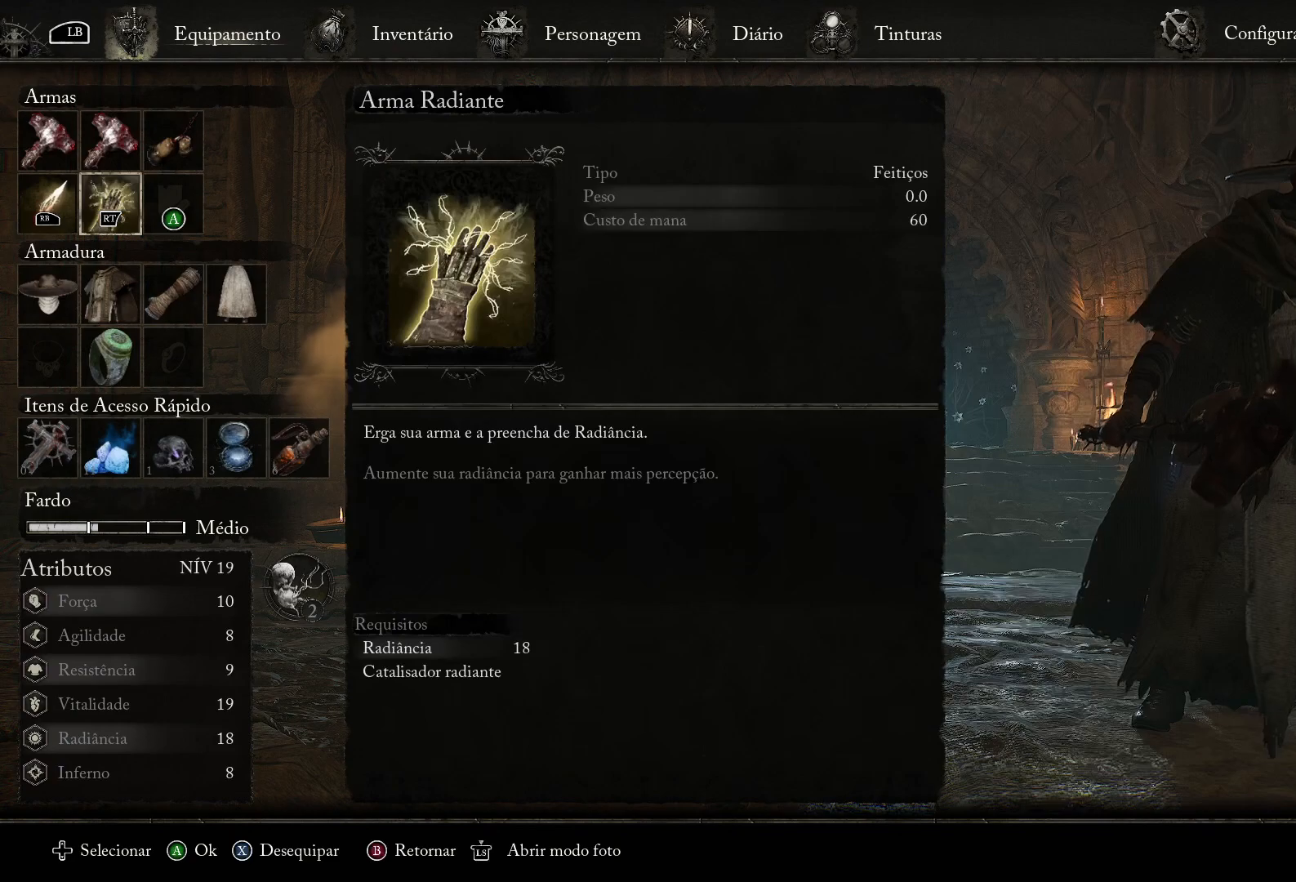
{"buttons": [], "left_stick": "center", "right_stick": "center", "events": [[167, "DPAD_RIGHT", "down"], [301, "CROSS", "down"], [301, "DPAD_RIGHT", "up"], [434, "CROSS", "up"]]}
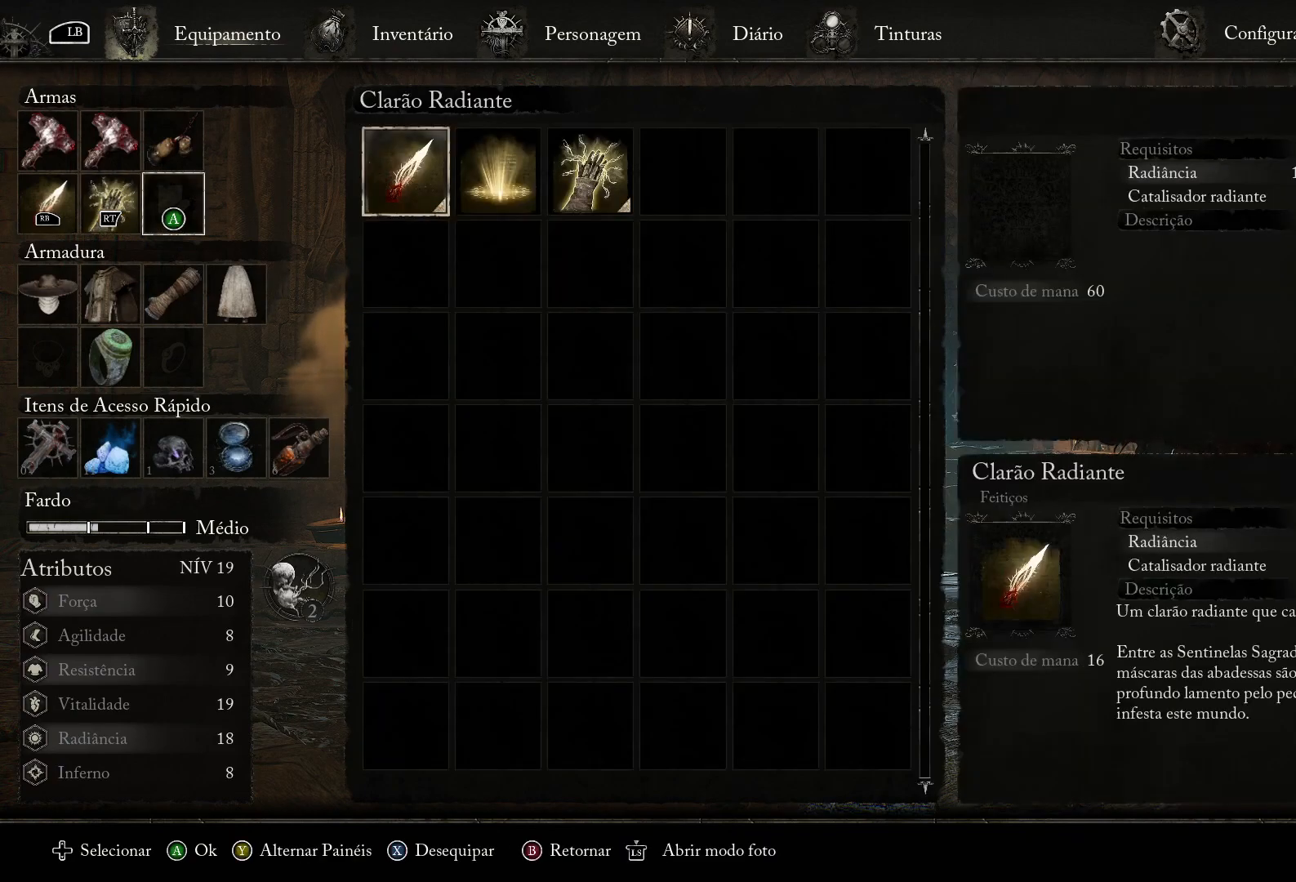
{"buttons": [], "left_stick": "center", "right_stick": "center", "events": [[333, "DPAD_LEFT", "down"], [434, "DPAD_LEFT", "up"]]}
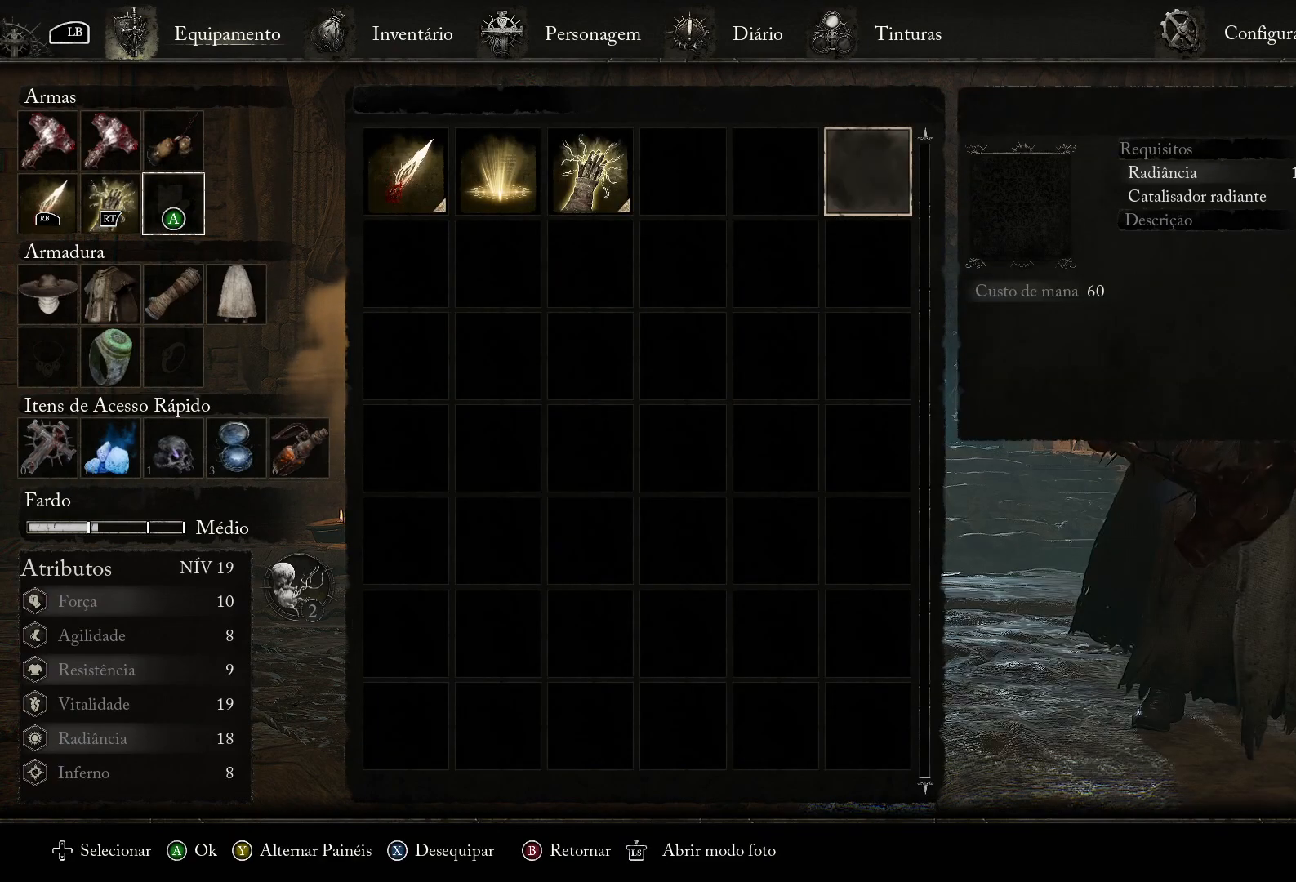
{"buttons": [], "left_stick": "center", "right_stick": "center", "events": [[84, "DPAD_RIGHT", "down"], [167, "DPAD_RIGHT", "up"], [267, "DPAD_RIGHT", "down"], [367, "DPAD_RIGHT", "up"]]}
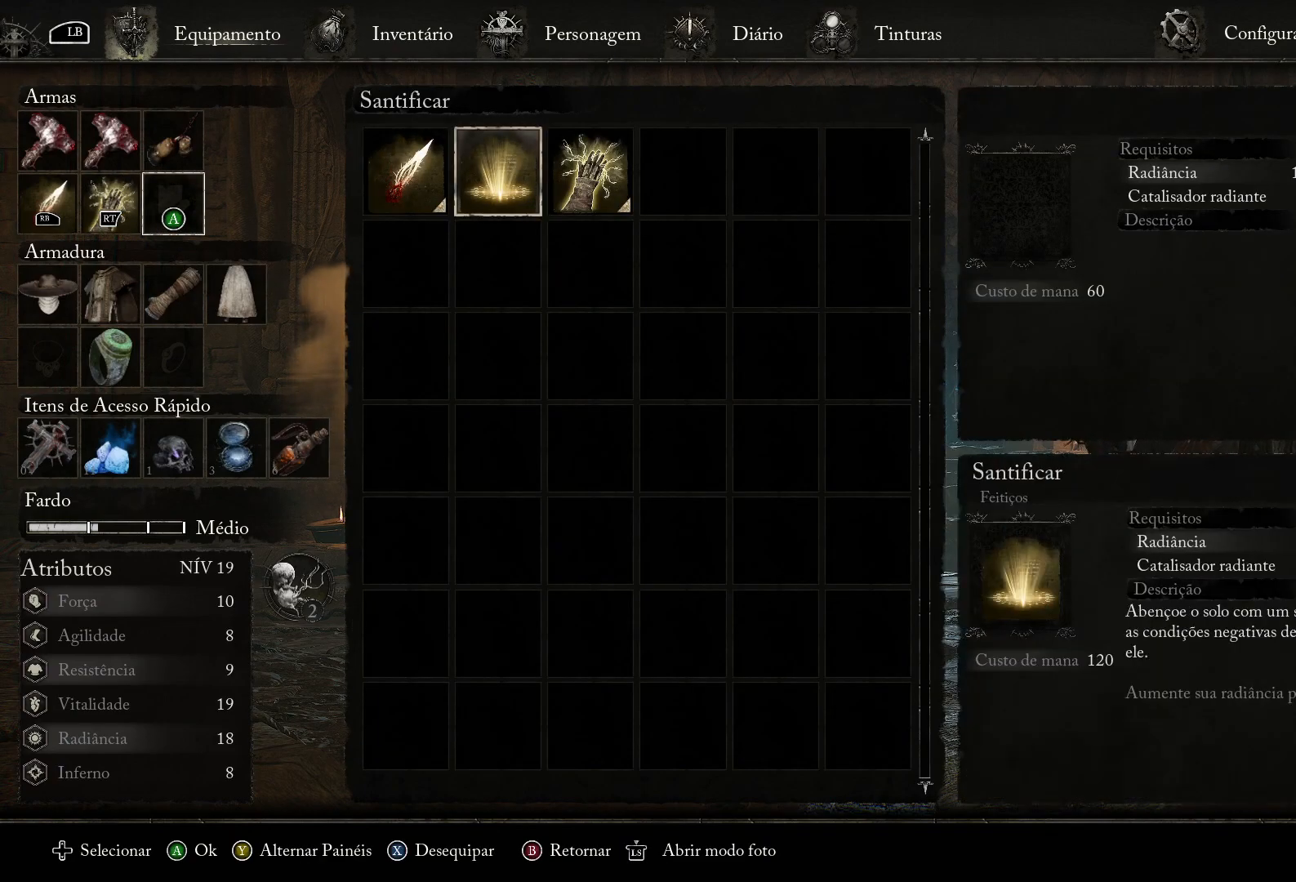
{"buttons": ["CIRCLE"], "left_stick": "center", "right_stick": "center", "events": [[133, "CROSS", "down"], [267, "CROSS", "up"], [484, "CIRCLE", "down"]]}
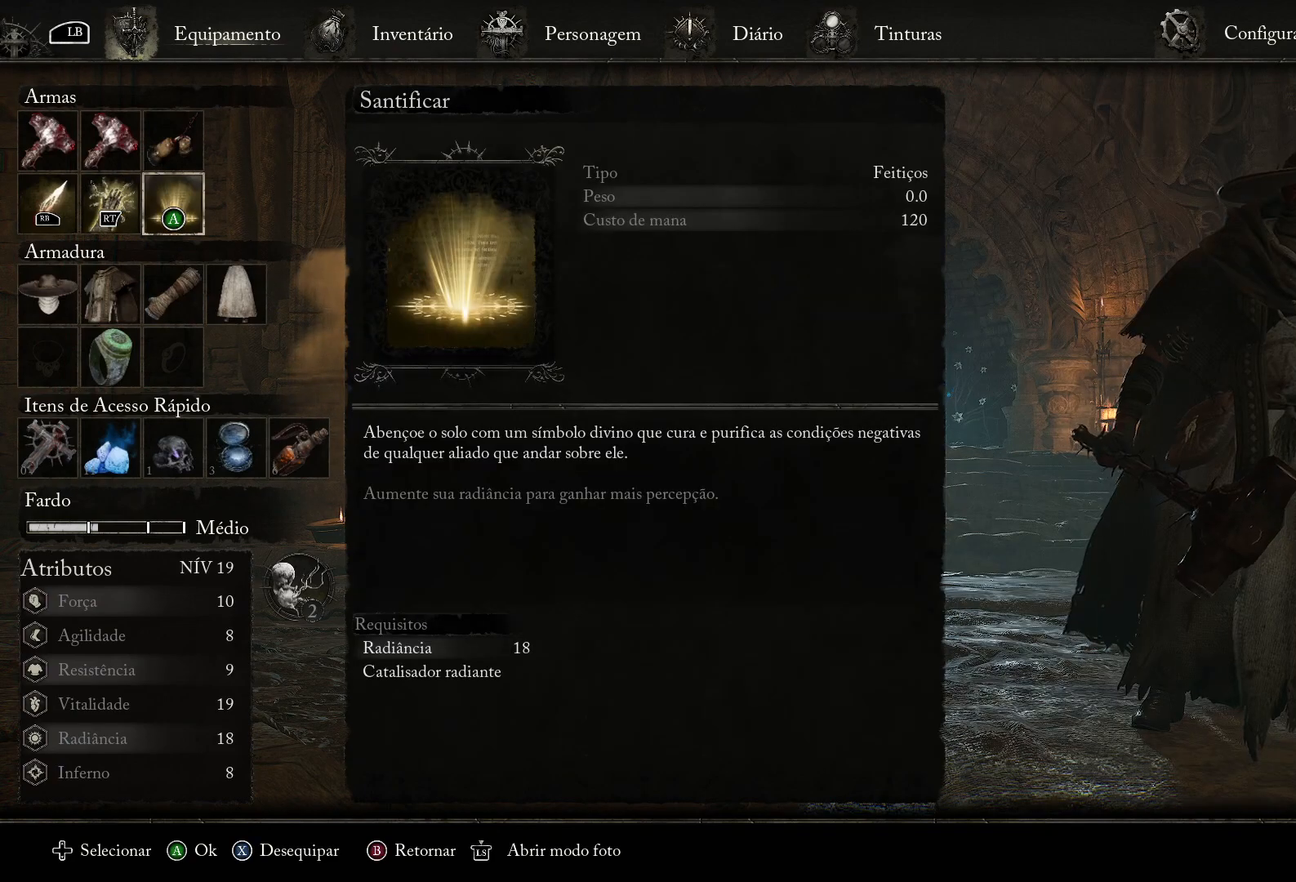
{"buttons": [], "left_stick": "right", "right_stick": "center", "events": [[100, "CIRCLE", "up"], [367, "CIRCLE", "down"], [451, "left_stick", "right"], [484, "CIRCLE", "up"]]}
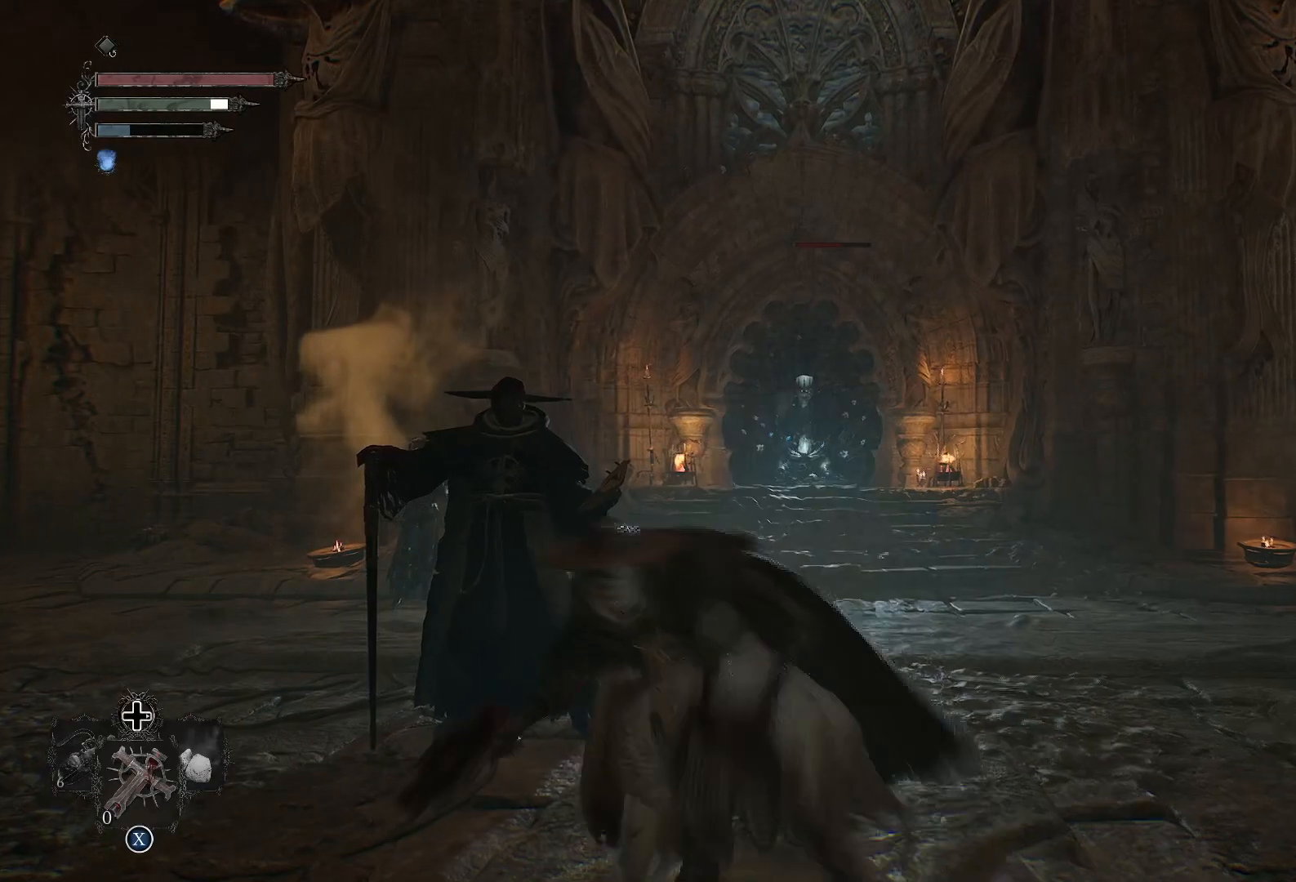
{"buttons": [], "left_stick": "up-right", "right_stick": "right", "events": [[83, "left_stick", "up-right"], [167, "right_stick", "right"]]}
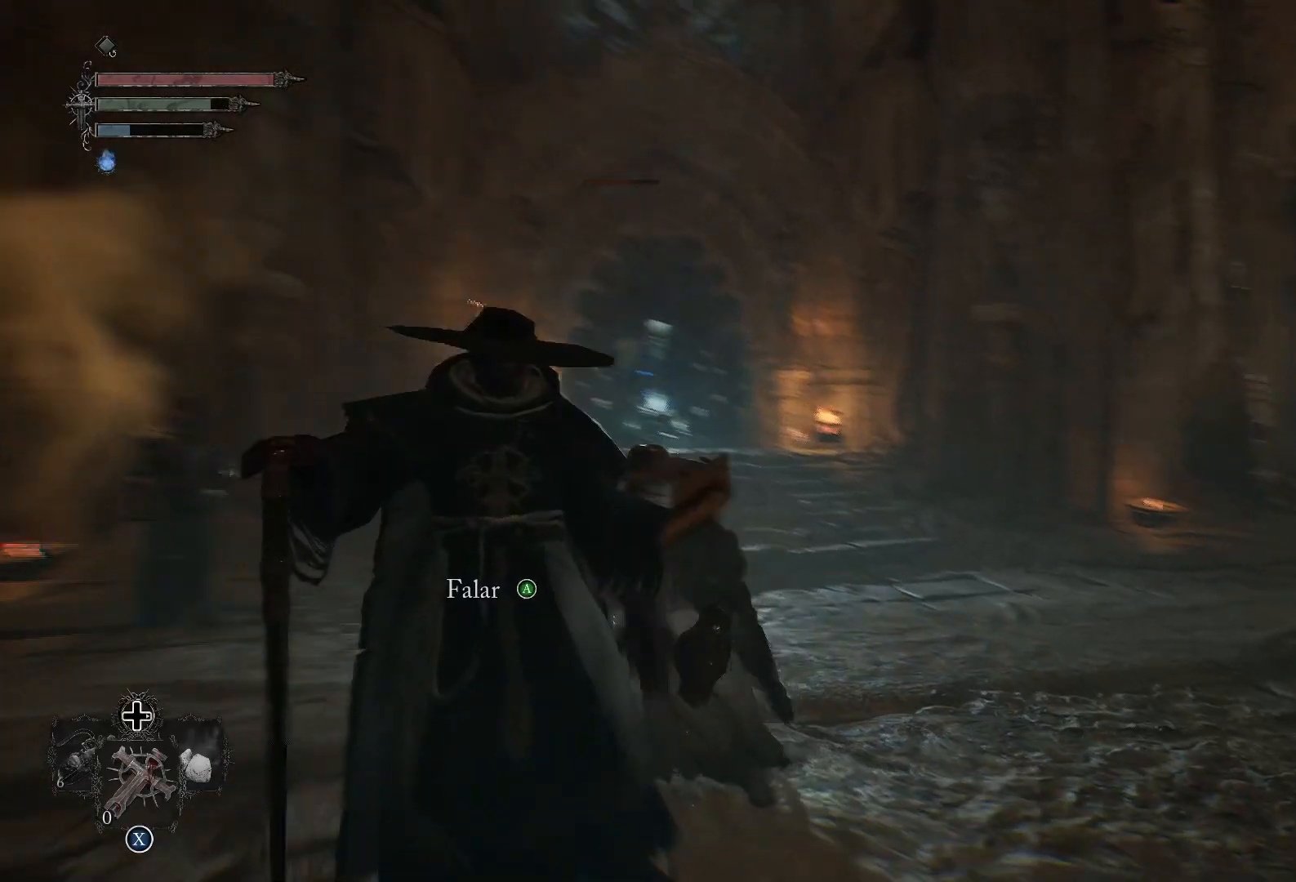
{"buttons": ["L2"], "left_stick": "up-right", "right_stick": "left", "events": [[17, "L2", "down"], [184, "right_stick", "center"], [451, "right_stick", "left"]]}
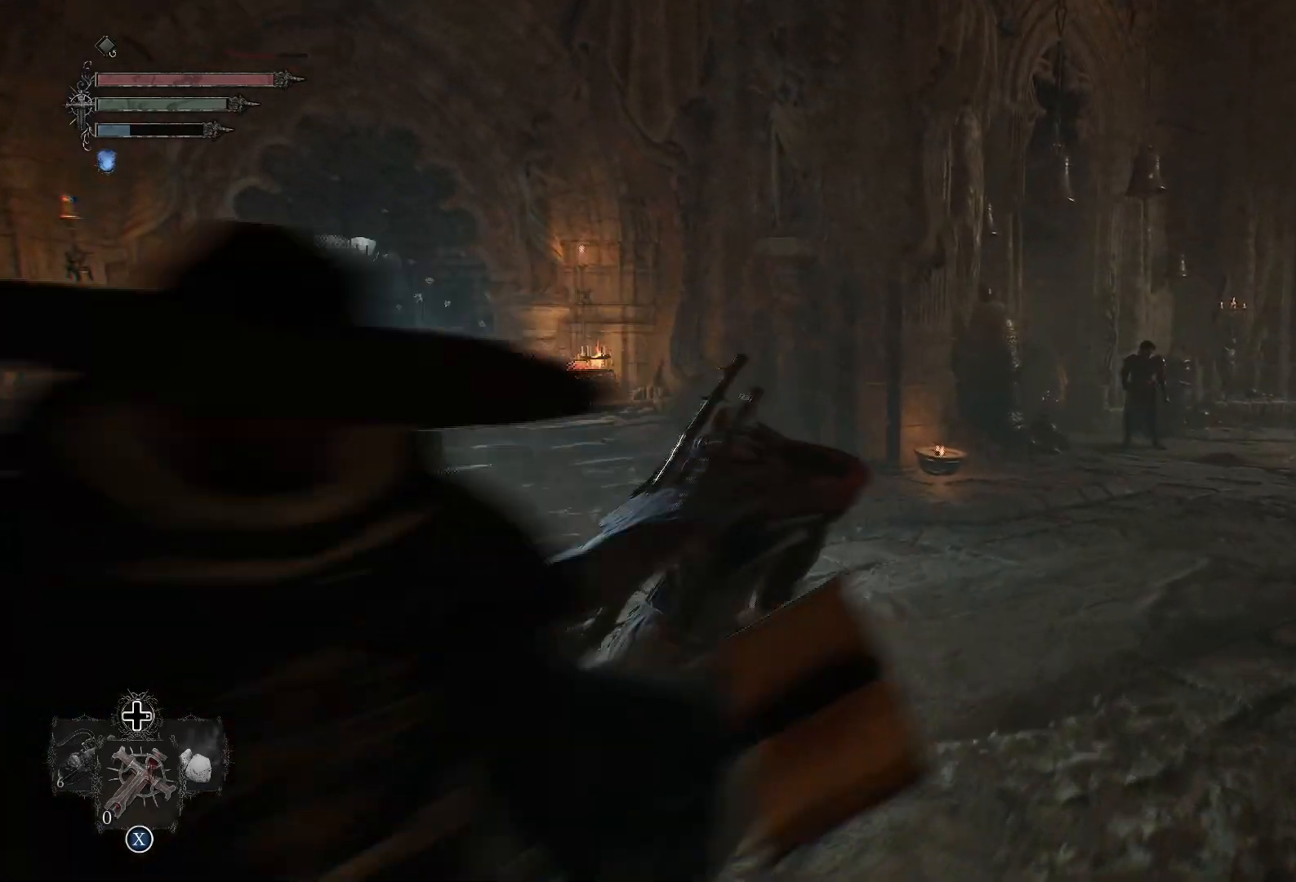
{"buttons": ["L2", "R2"], "left_stick": "center", "right_stick": "center", "events": [[200, "right_stick", "center"], [233, "left_stick", "center"], [300, "R2", "down"]]}
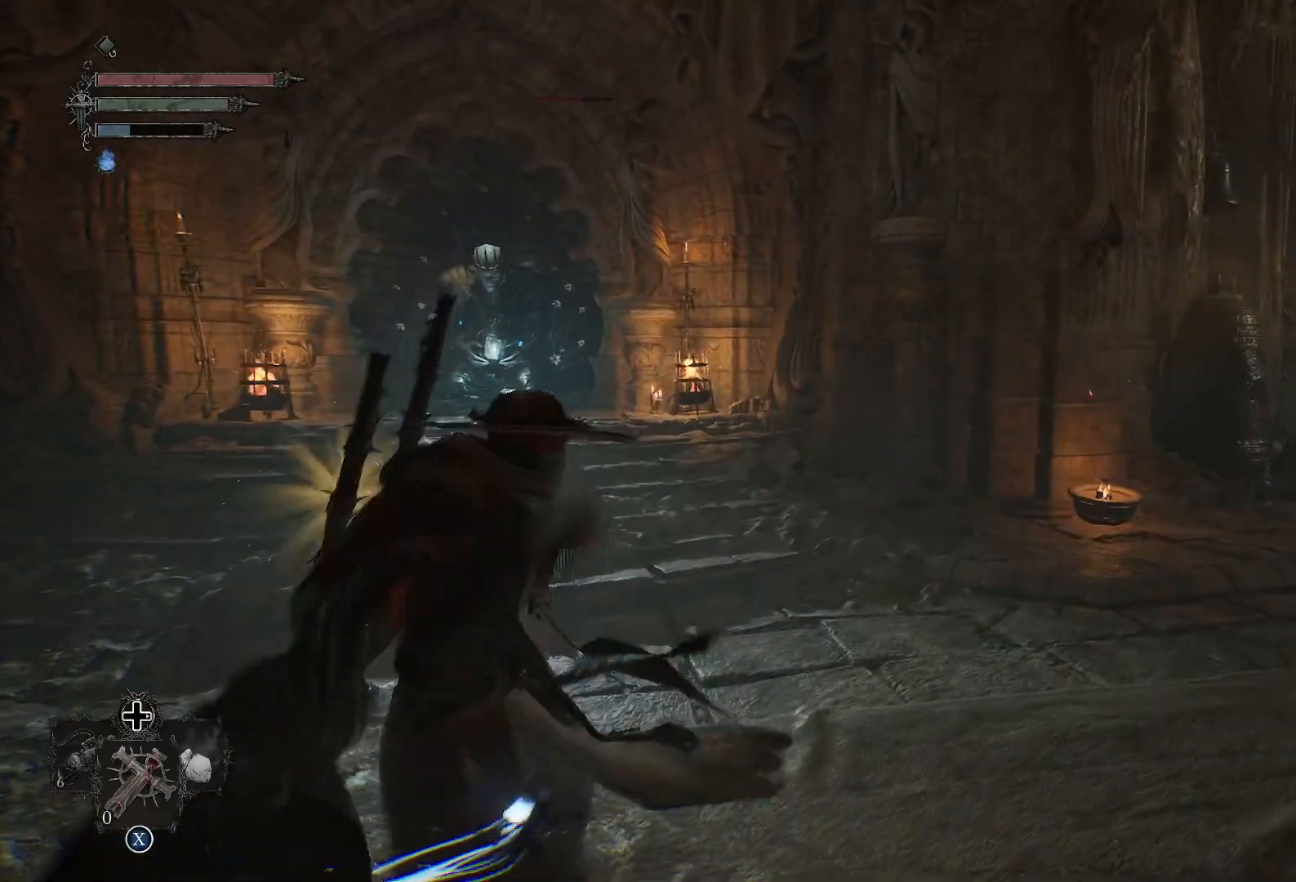
{"buttons": ["L2", "R2"], "left_stick": "center", "right_stick": "center", "events": [[184, "right_stick", "left"], [417, "right_stick", "center"]]}
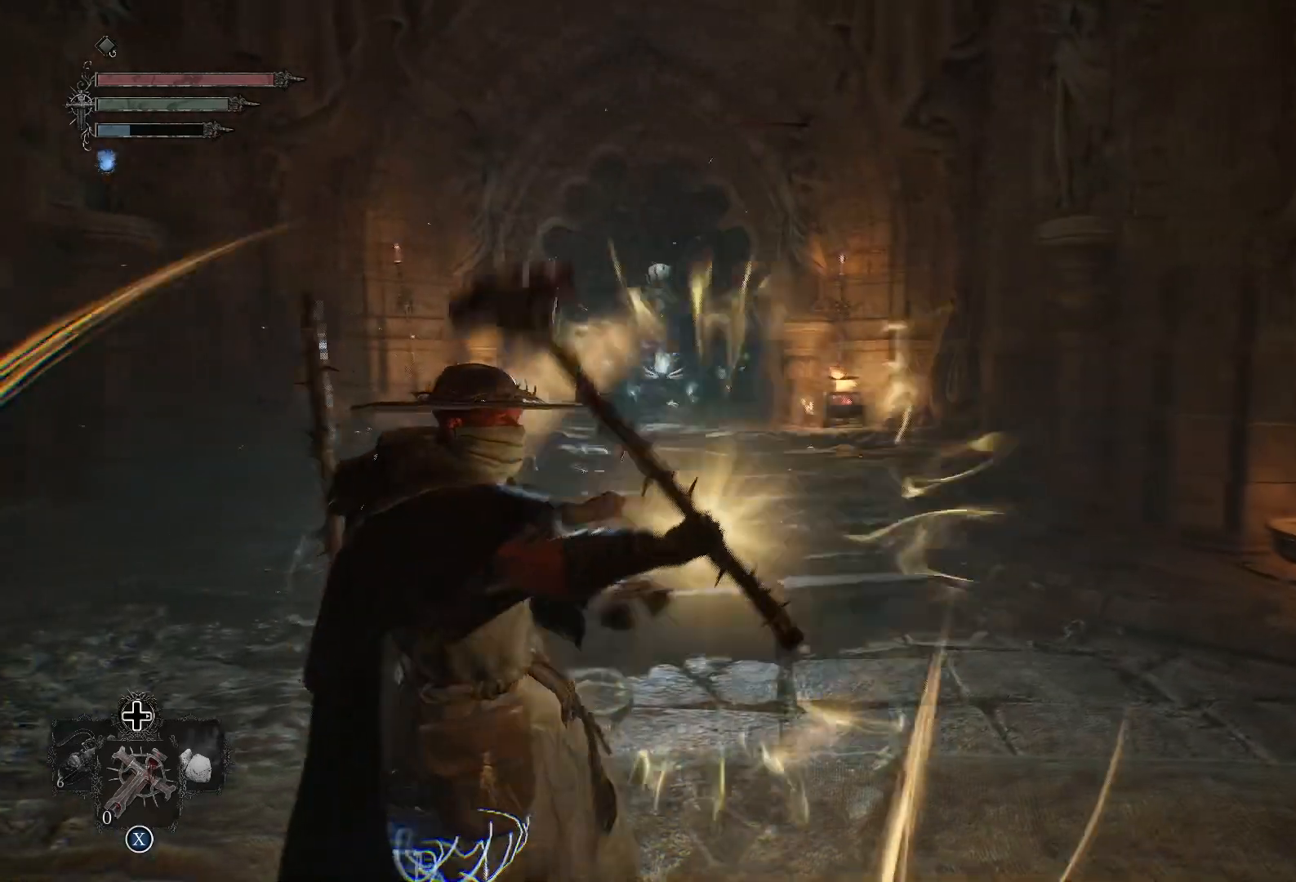
{"buttons": ["L2", "R2"], "left_stick": "center", "right_stick": "center", "events": []}
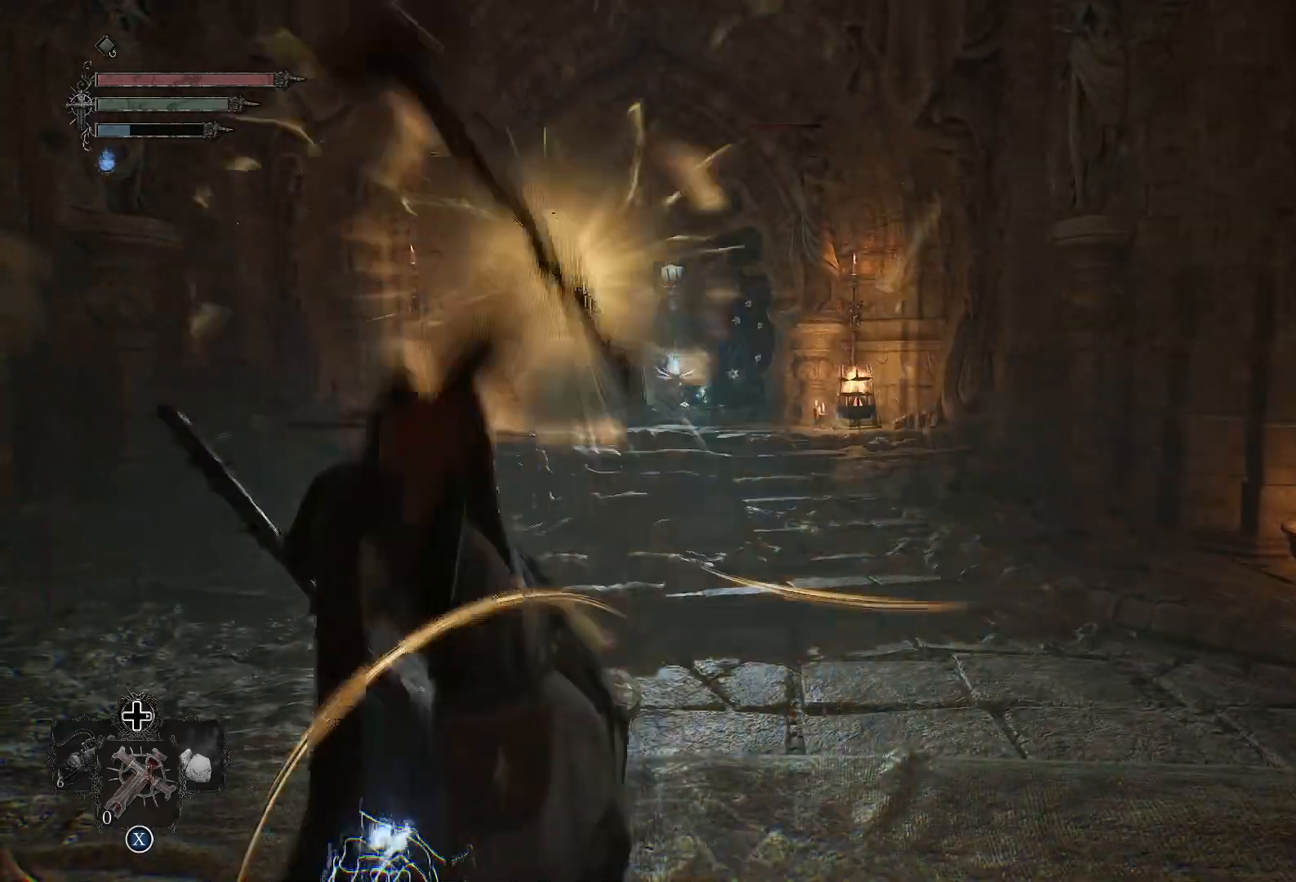
{"buttons": ["L2", "R2"], "left_stick": "center", "right_stick": "center", "events": []}
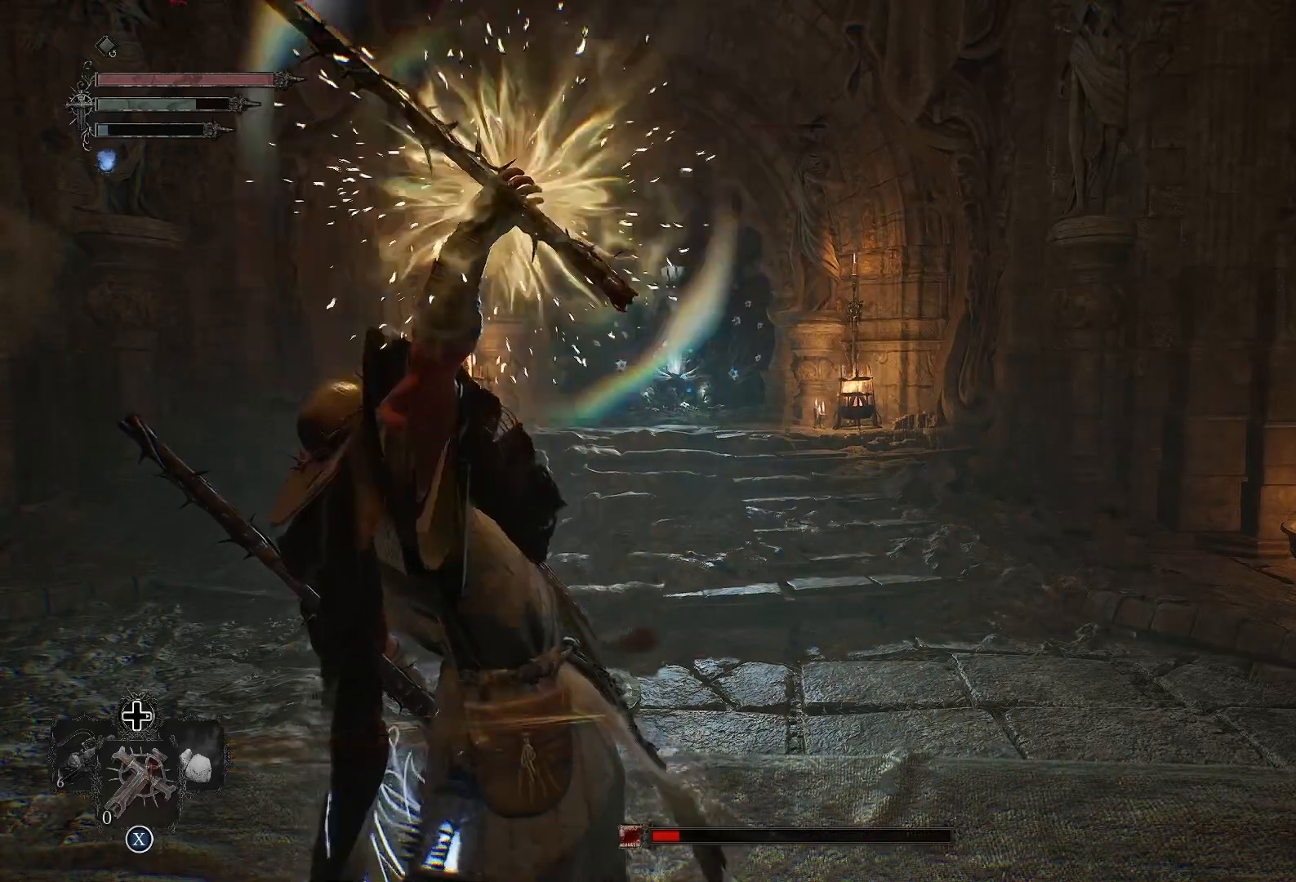
{"buttons": ["L2", "R2"], "left_stick": "center", "right_stick": "center", "events": []}
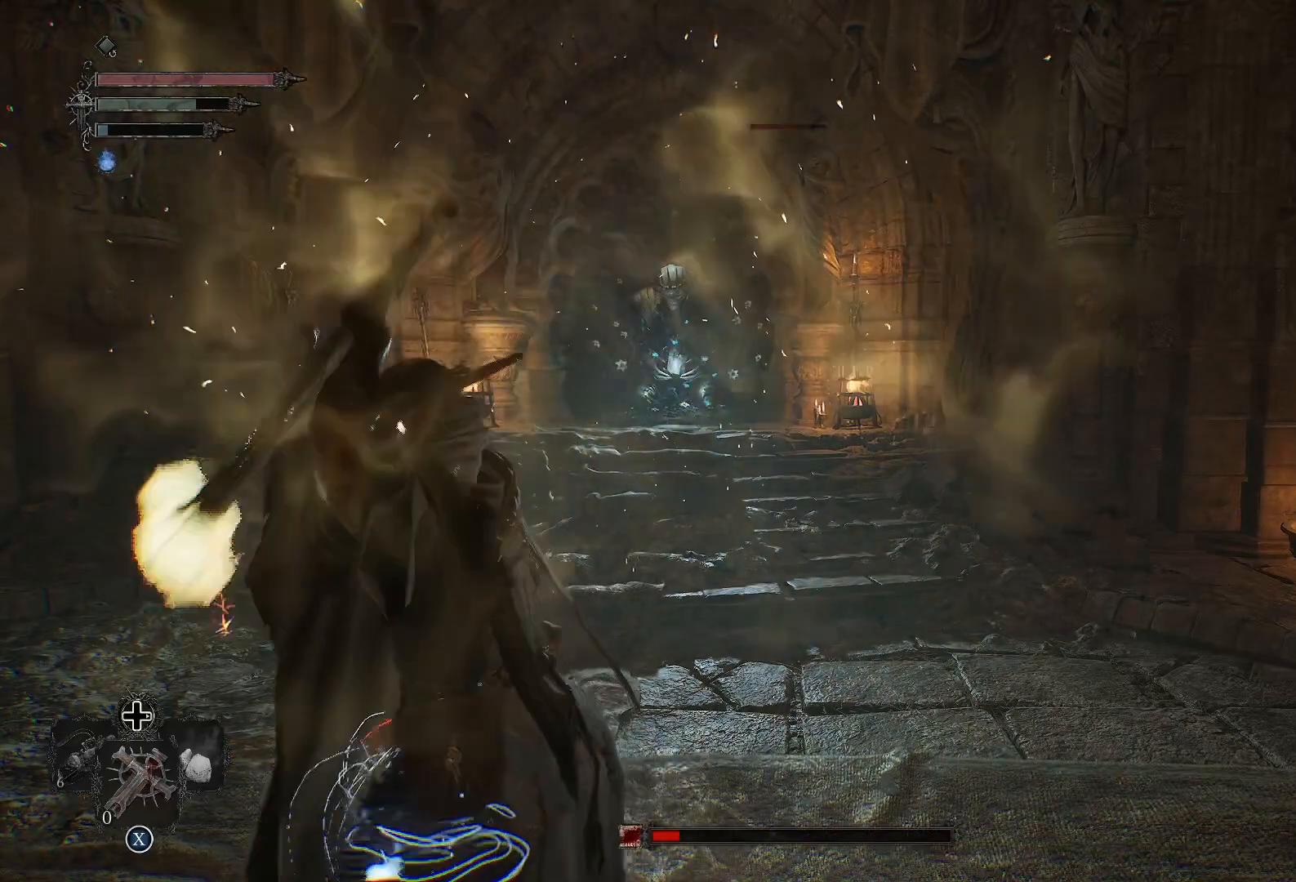
{"buttons": [], "left_stick": "center", "right_stick": "center", "events": [[367, "R2", "up"], [417, "L2", "up"]]}
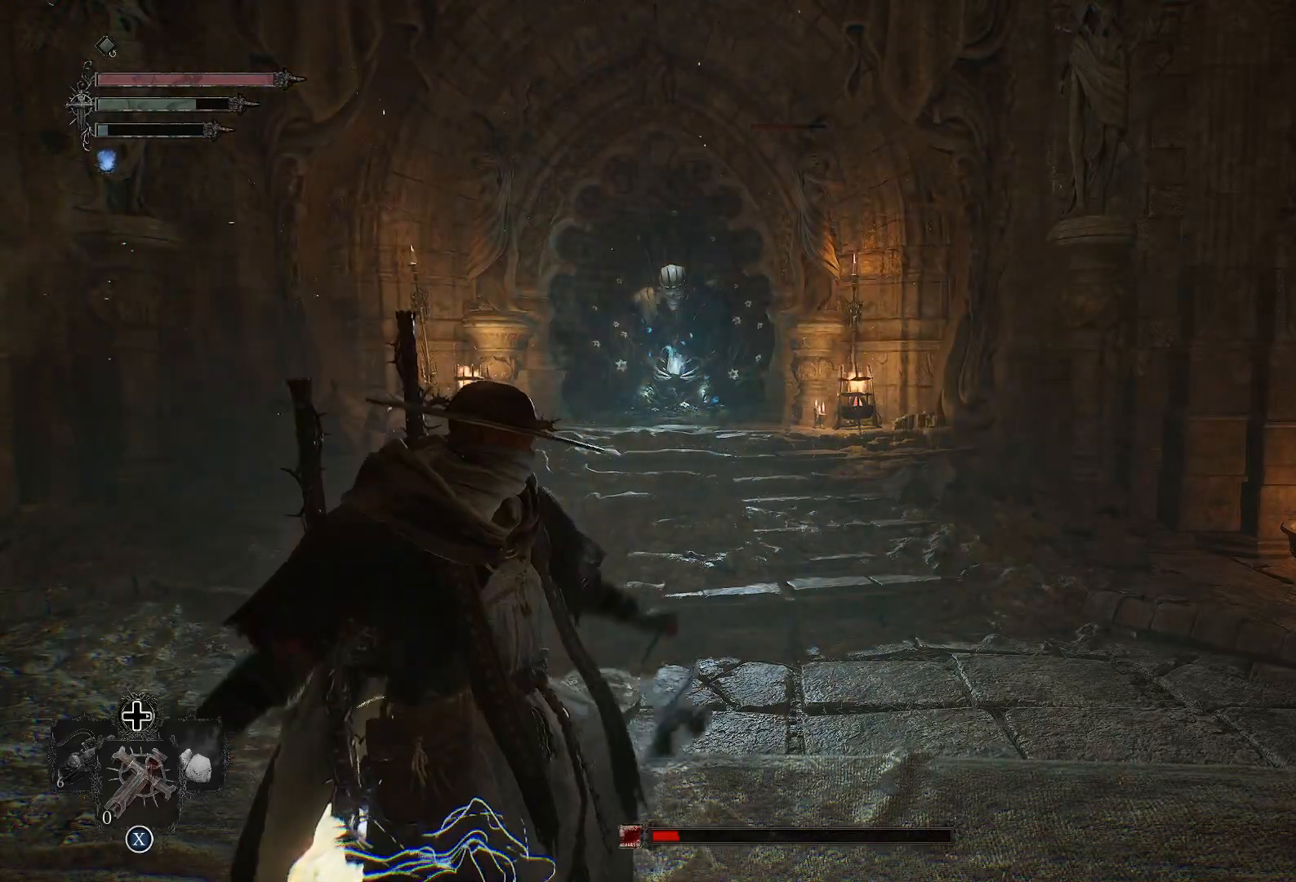
{"buttons": [], "left_stick": "center", "right_stick": "left", "events": [[117, "right_stick", "left"]]}
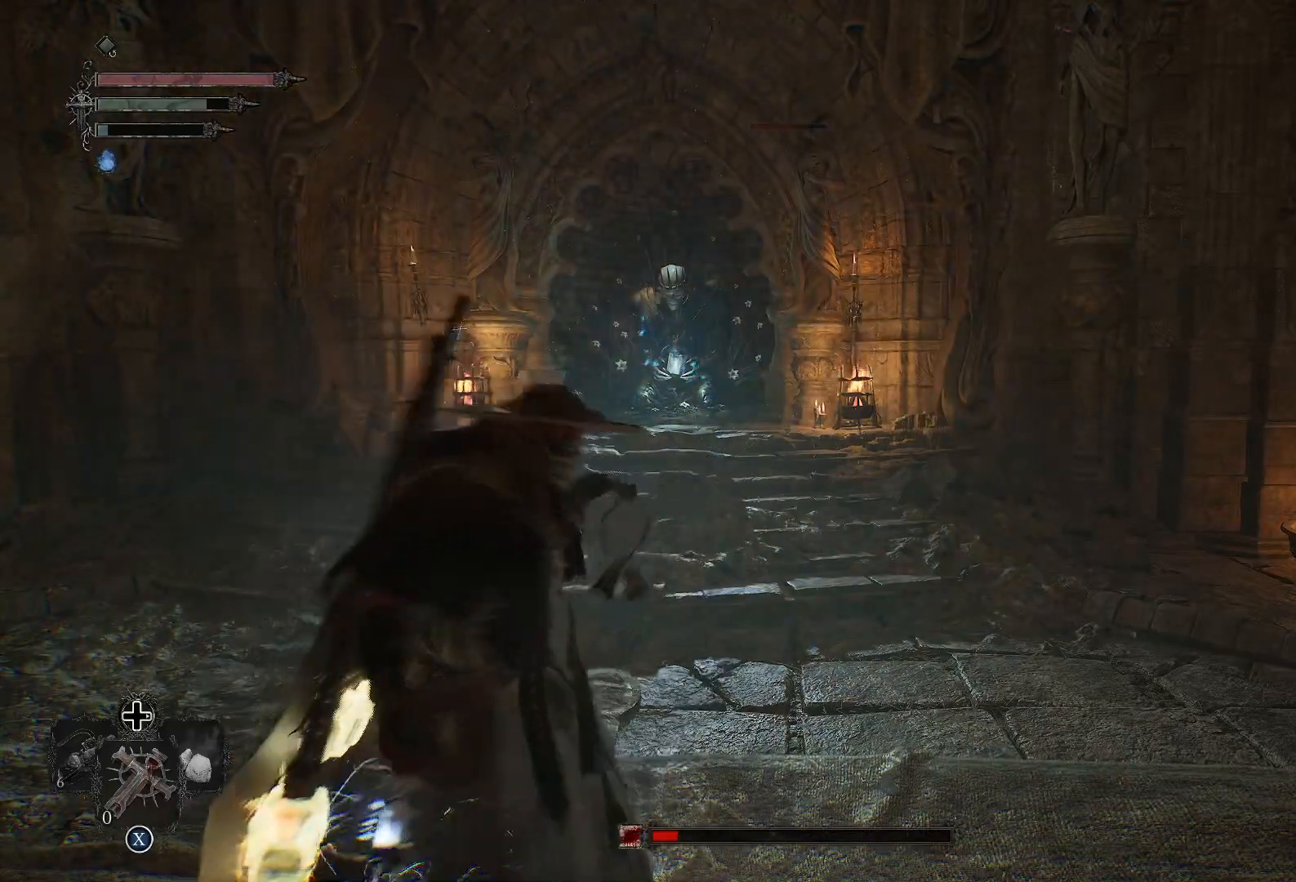
{"buttons": [], "left_stick": "center", "right_stick": "left", "events": []}
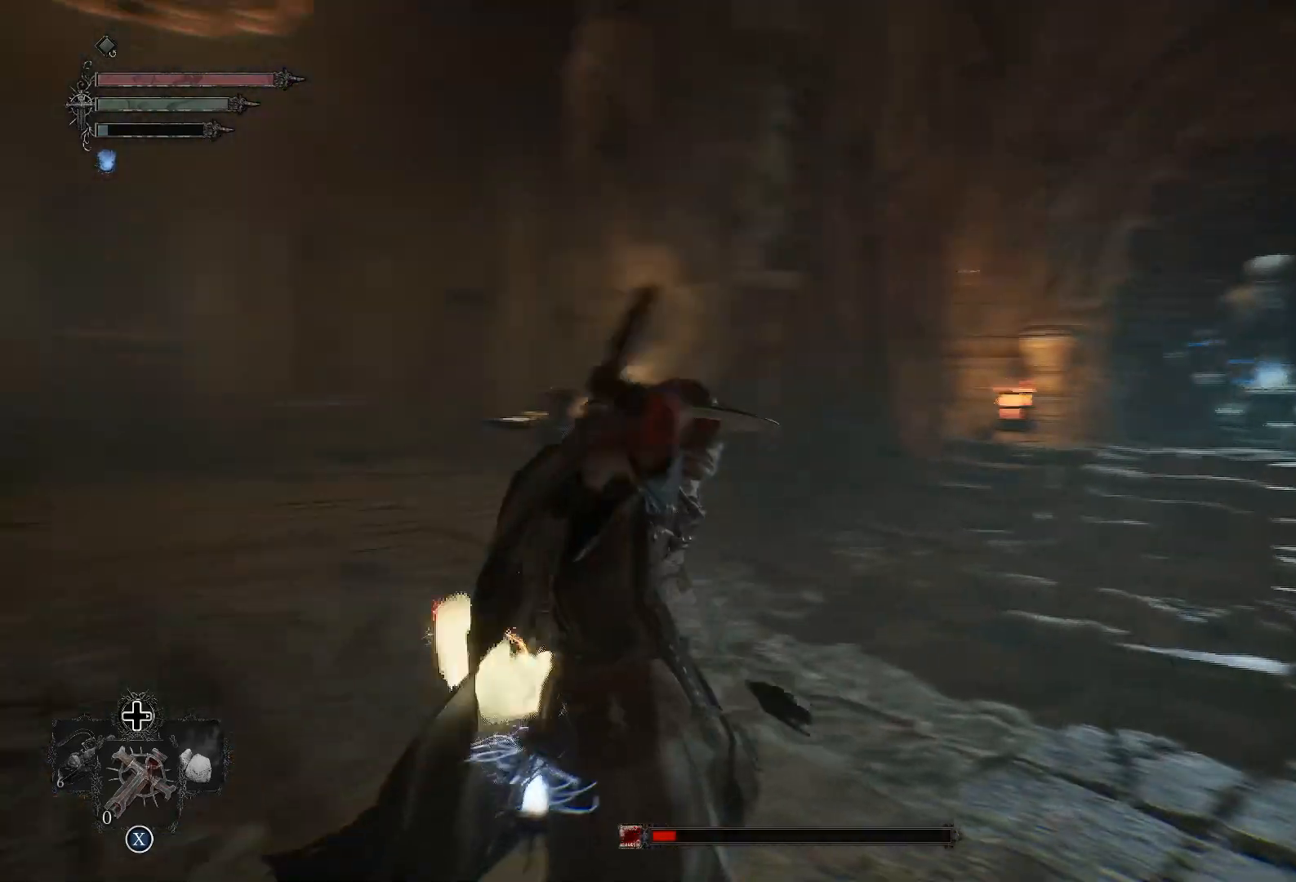
{"buttons": [], "left_stick": "center", "right_stick": "left", "events": [[234, "right_stick", "center"], [451, "right_stick", "left"]]}
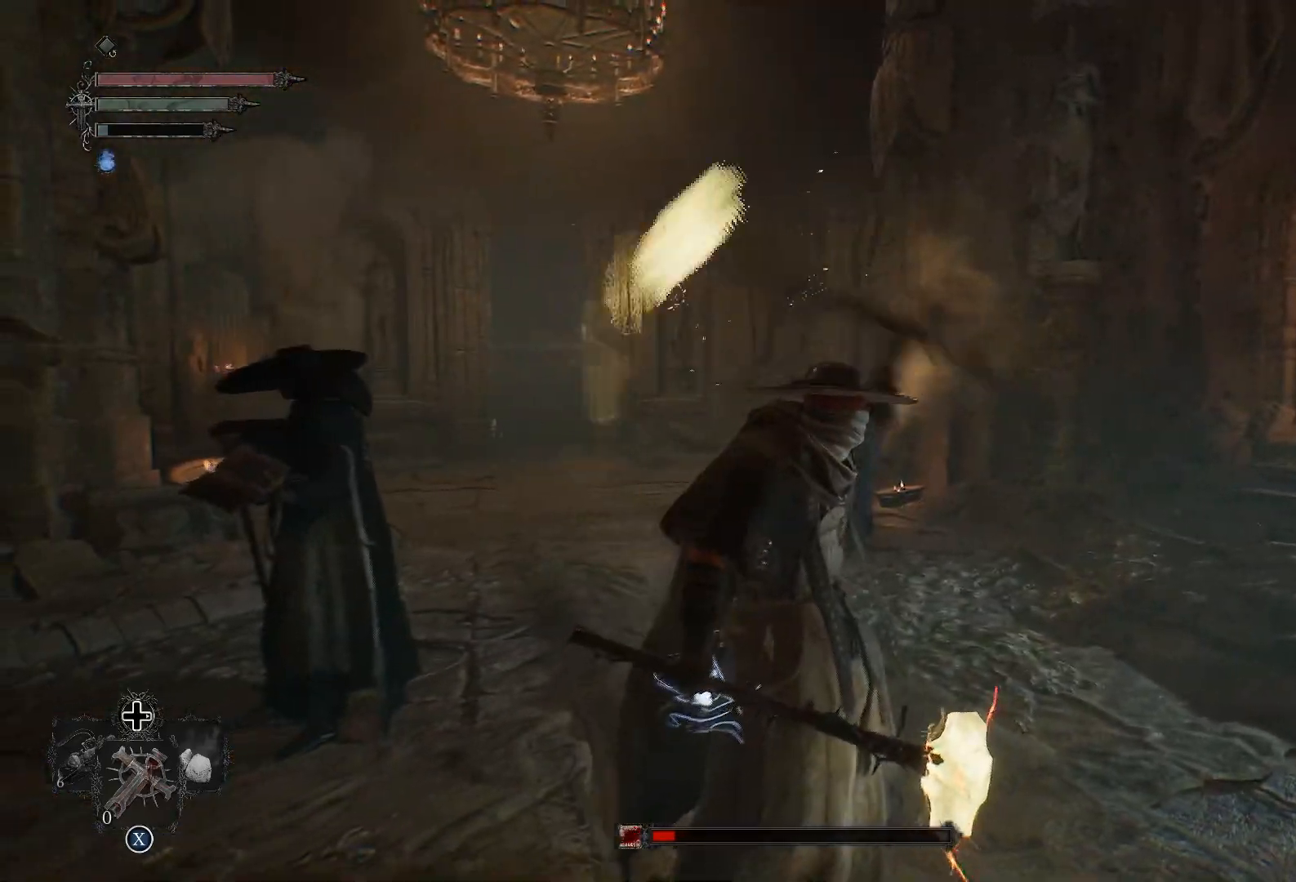
{"buttons": [], "left_stick": "center", "right_stick": "left", "events": []}
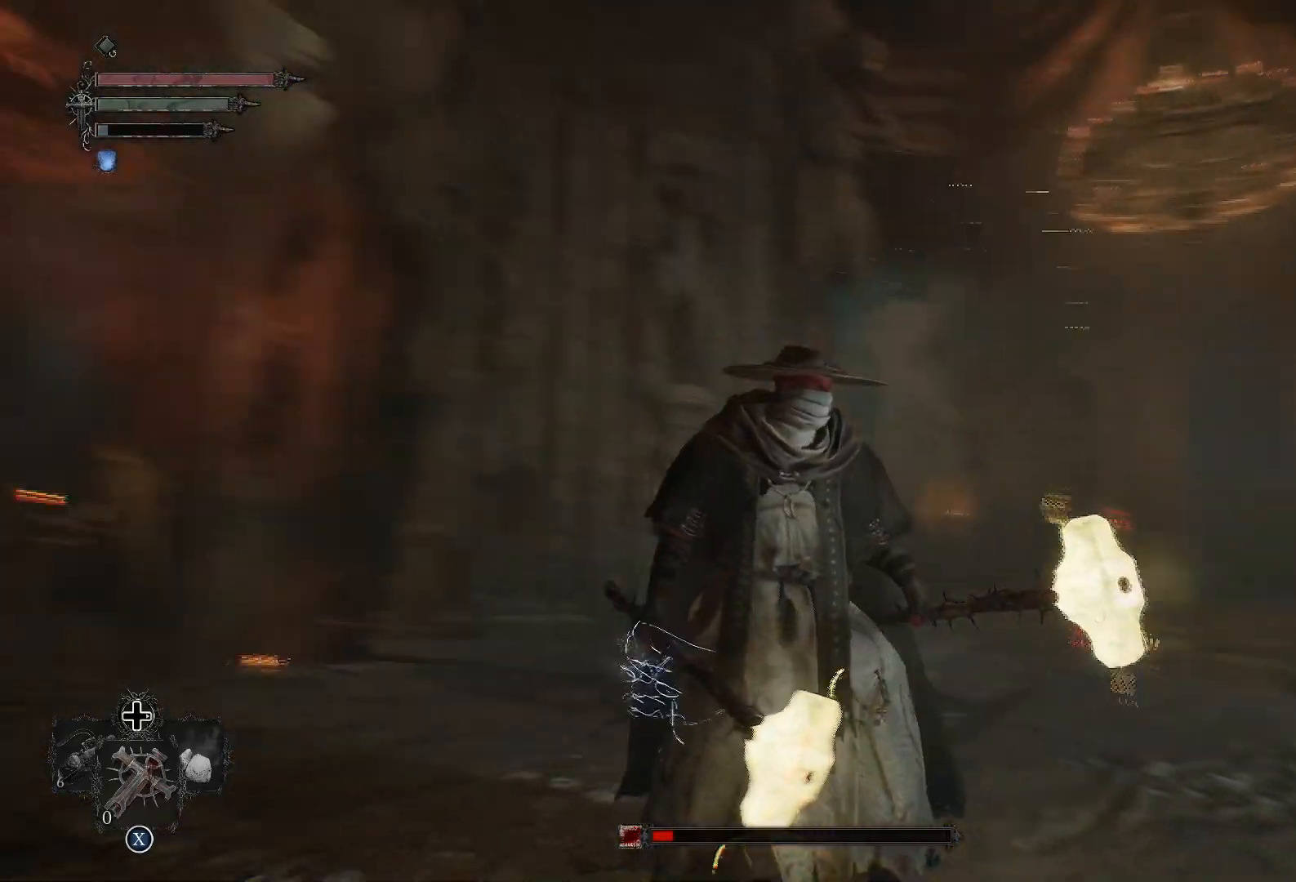
{"buttons": [], "left_stick": "center", "right_stick": "left", "events": [[100, "right_stick", "center"], [317, "right_stick", "left"]]}
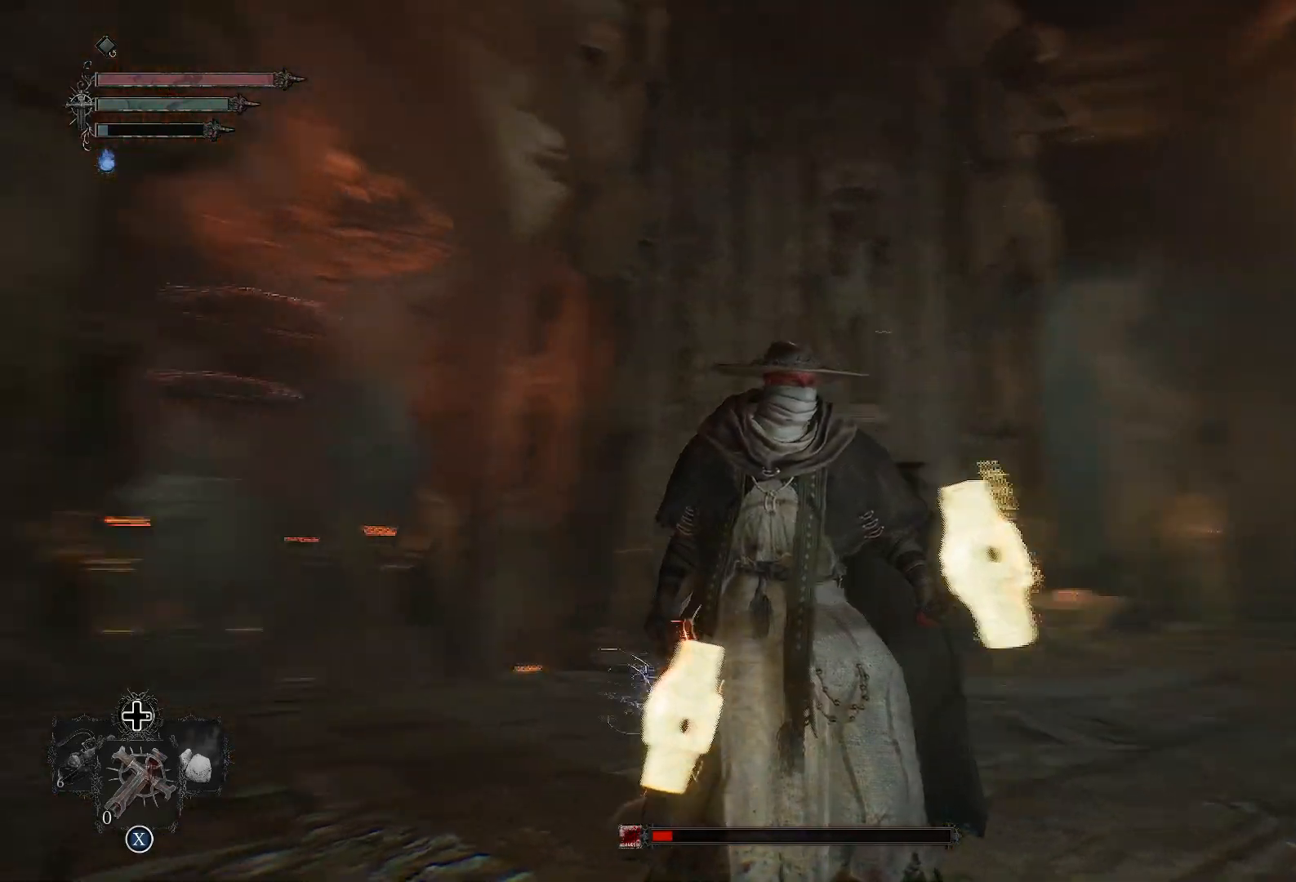
{"buttons": [], "left_stick": "center", "right_stick": "center", "events": [[400, "right_stick", "center"]]}
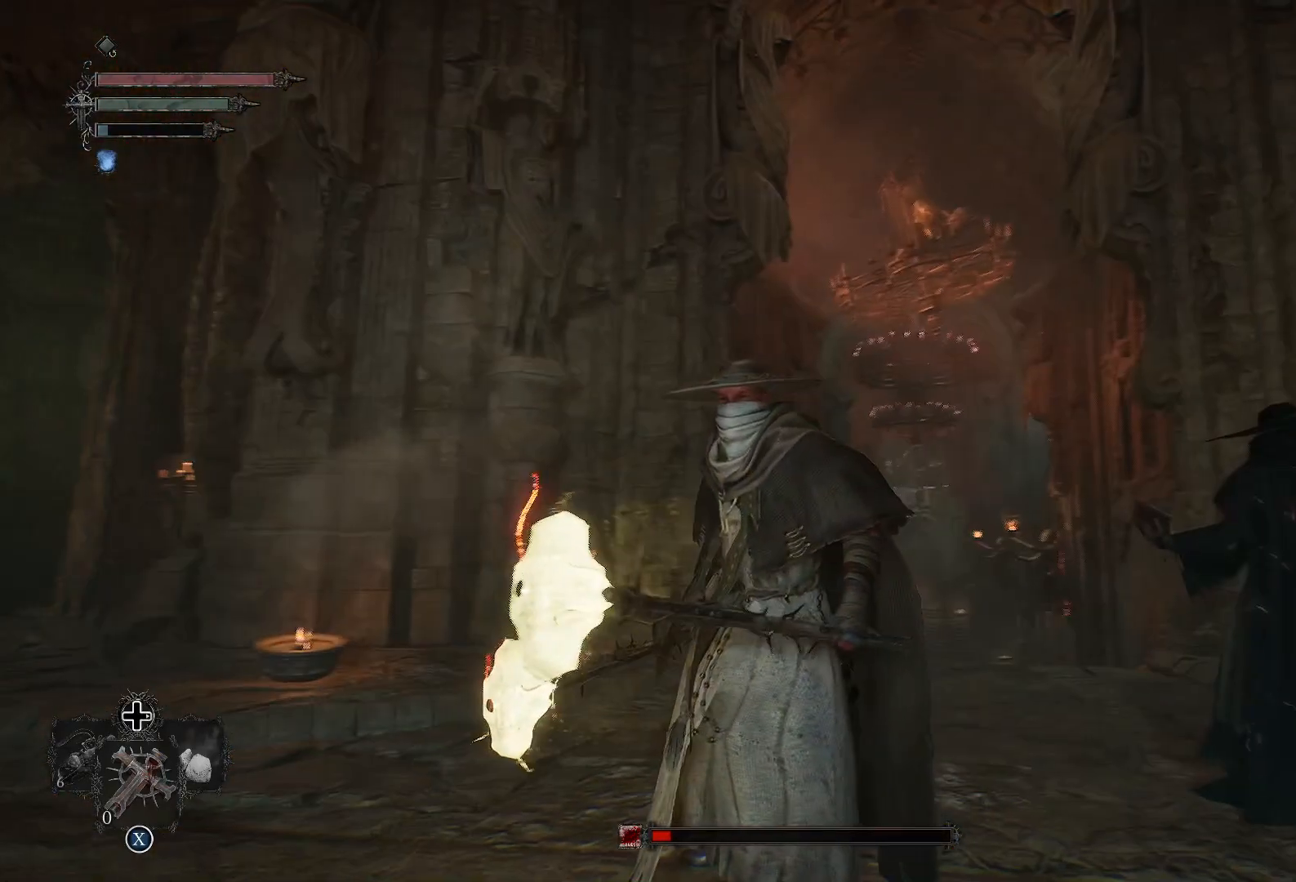
{"buttons": ["R1"], "left_stick": "up-left", "right_stick": "right", "events": [[217, "right_stick", "right"], [384, "R1", "down"], [434, "left_stick", "up-left"]]}
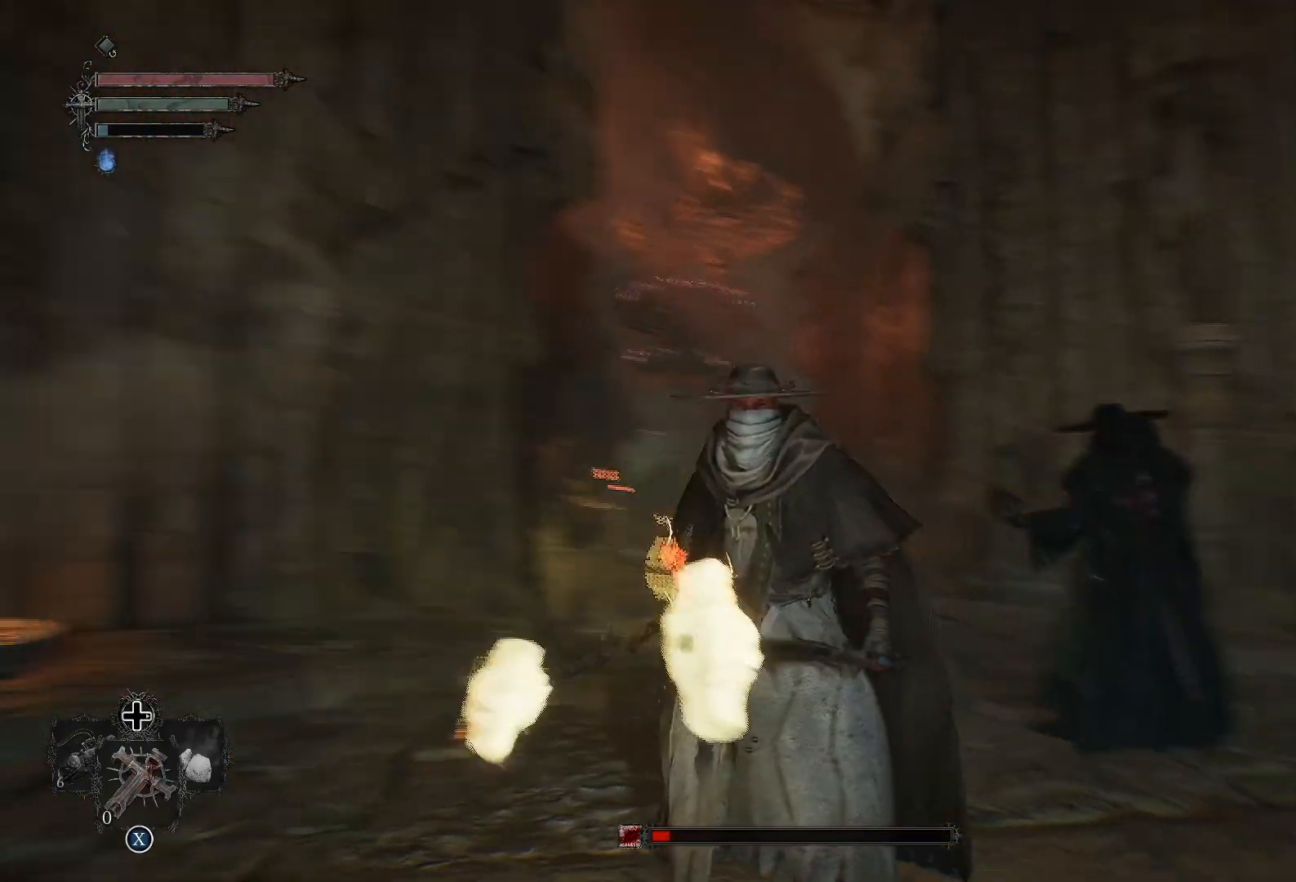
{"buttons": [], "left_stick": "up-left", "right_stick": "center", "events": [[16, "right_stick", "center"], [33, "R1", "up"]]}
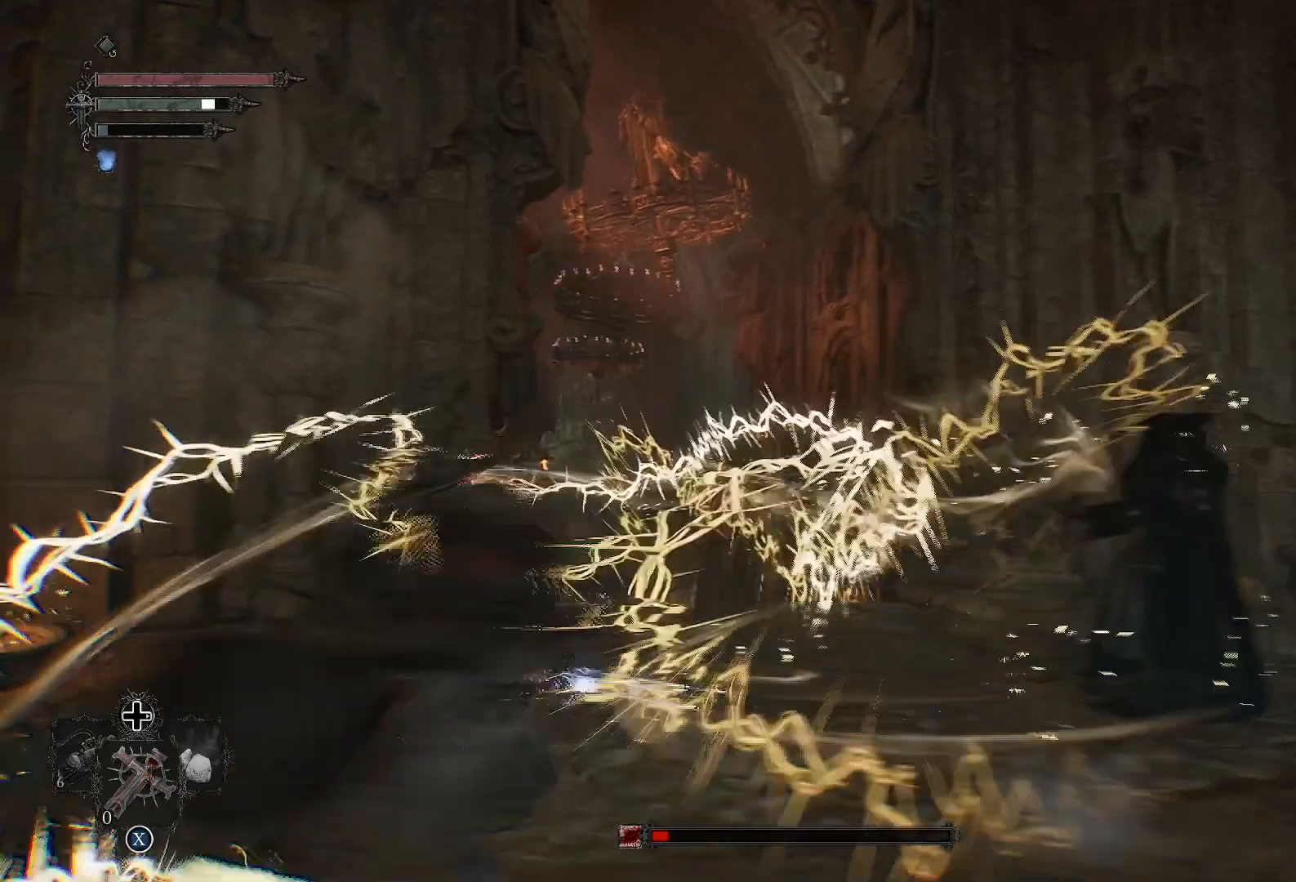
{"buttons": [], "left_stick": "up", "right_stick": "right", "events": [[84, "left_stick", "up"], [117, "right_stick", "right"], [167, "R1", "down"], [334, "R1", "up"]]}
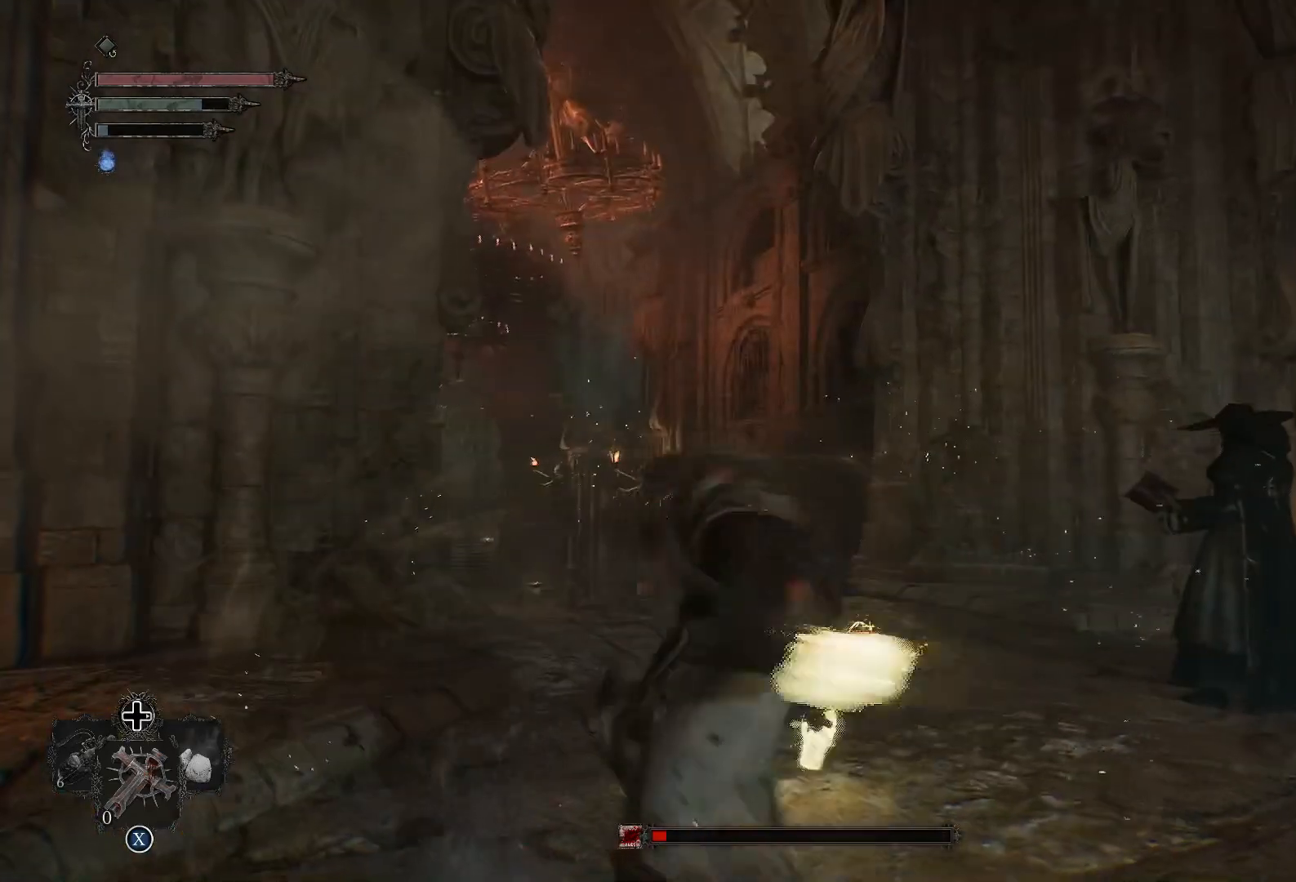
{"buttons": [], "left_stick": "center", "right_stick": "right", "events": [[133, "right_stick", "center"], [300, "right_stick", "right"], [467, "left_stick", "center"]]}
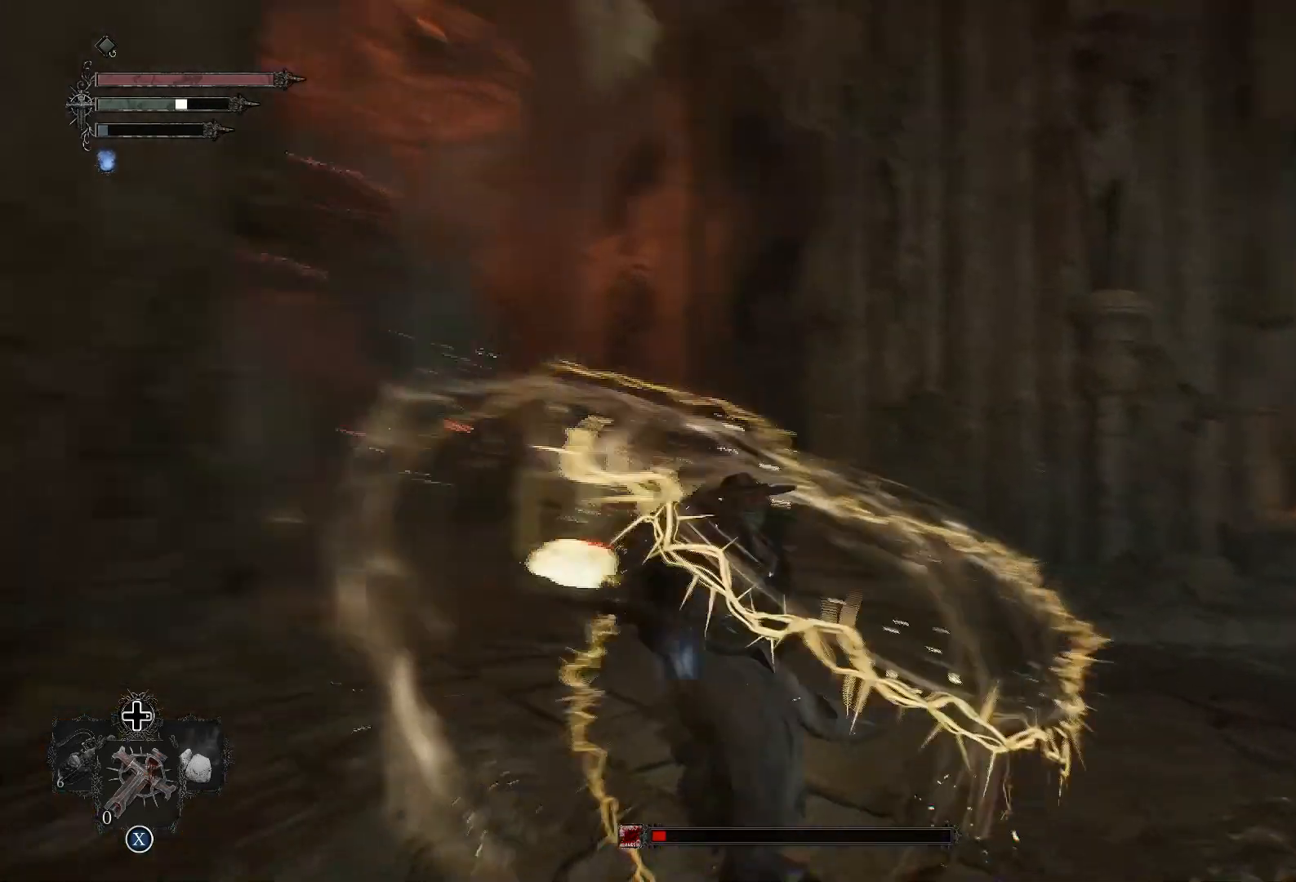
{"buttons": [], "left_stick": "center", "right_stick": "right", "events": []}
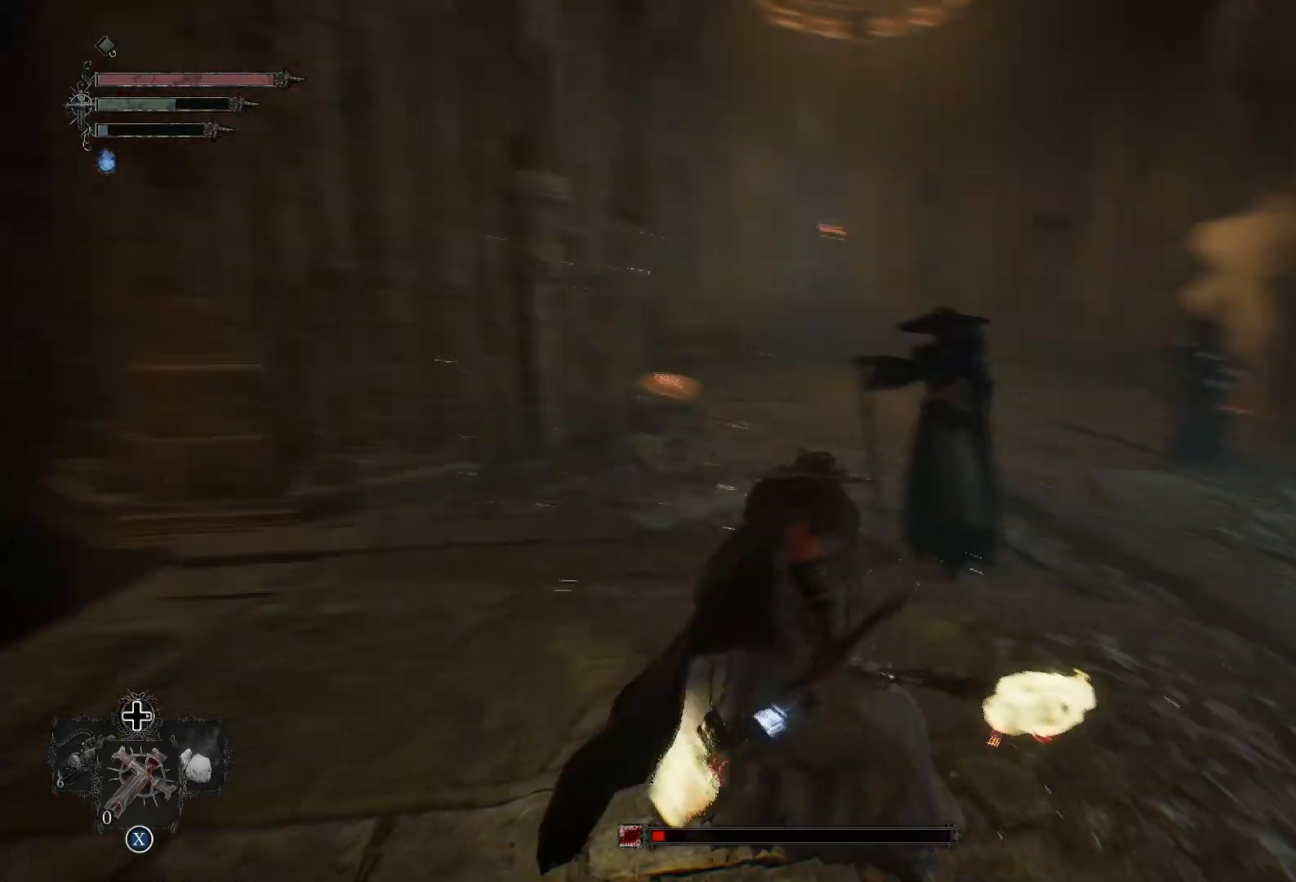
{"buttons": [], "left_stick": "center", "right_stick": "right", "events": [[116, "left_stick", "up-right"], [233, "left_stick", "center"]]}